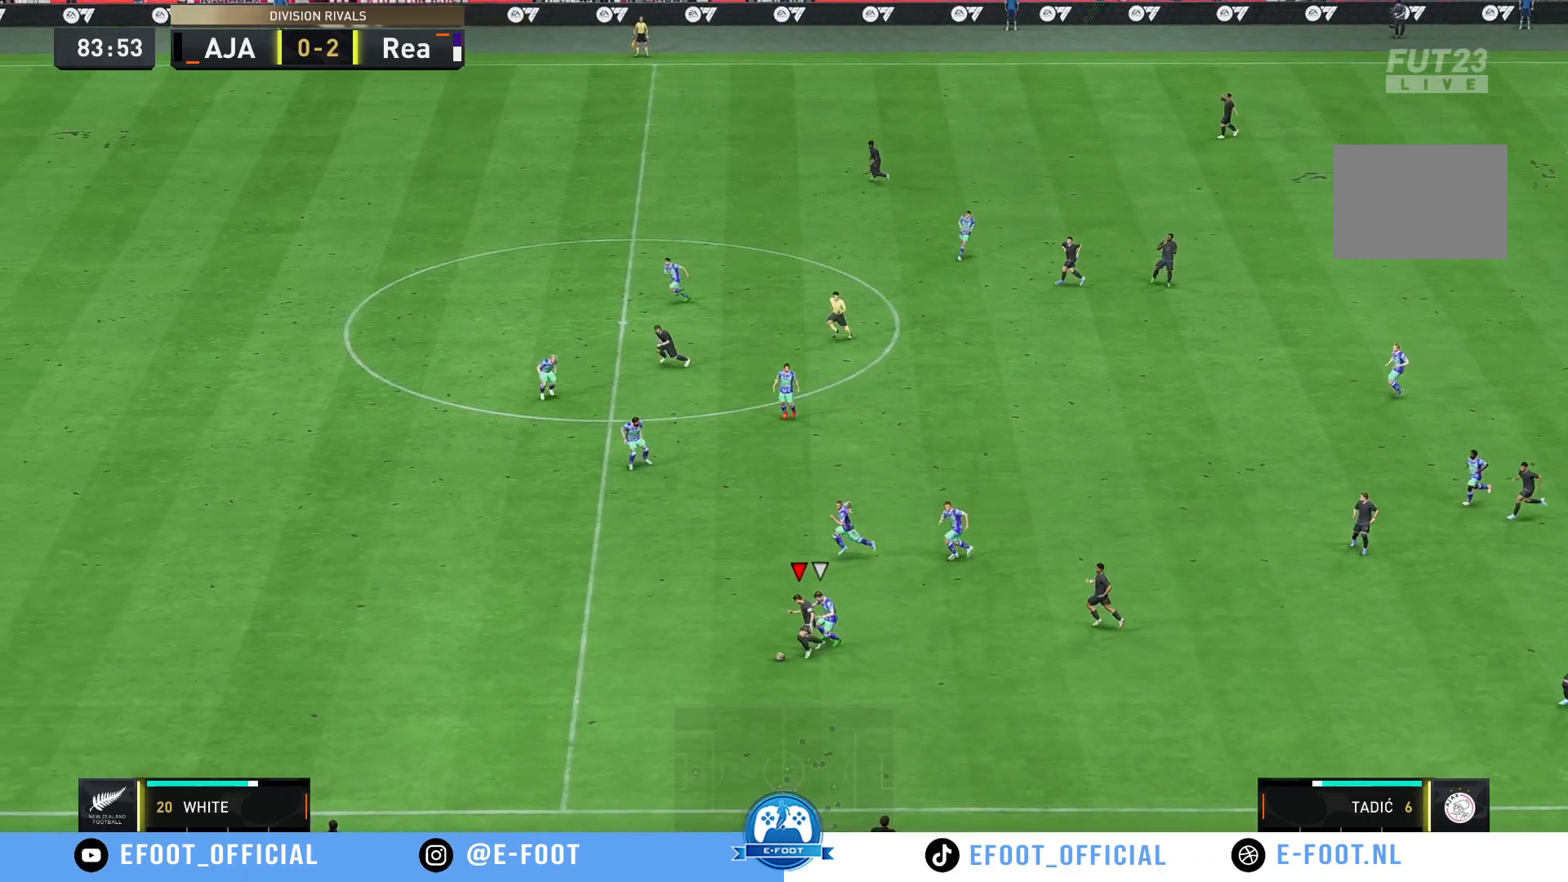
Gameplay with a controller (Xbox layout); each line is a JSON object with the inputs held at the frame after it. "events" lists button and stick changes between this image and that frame as [ms after this image, input, new state], when the widget could be followed in between. Not read: L3 R3.
{"buttons": ["R2"], "left_stick": "down-left", "right_stick": "center", "events": [[383, "left_stick", "down-left"]]}
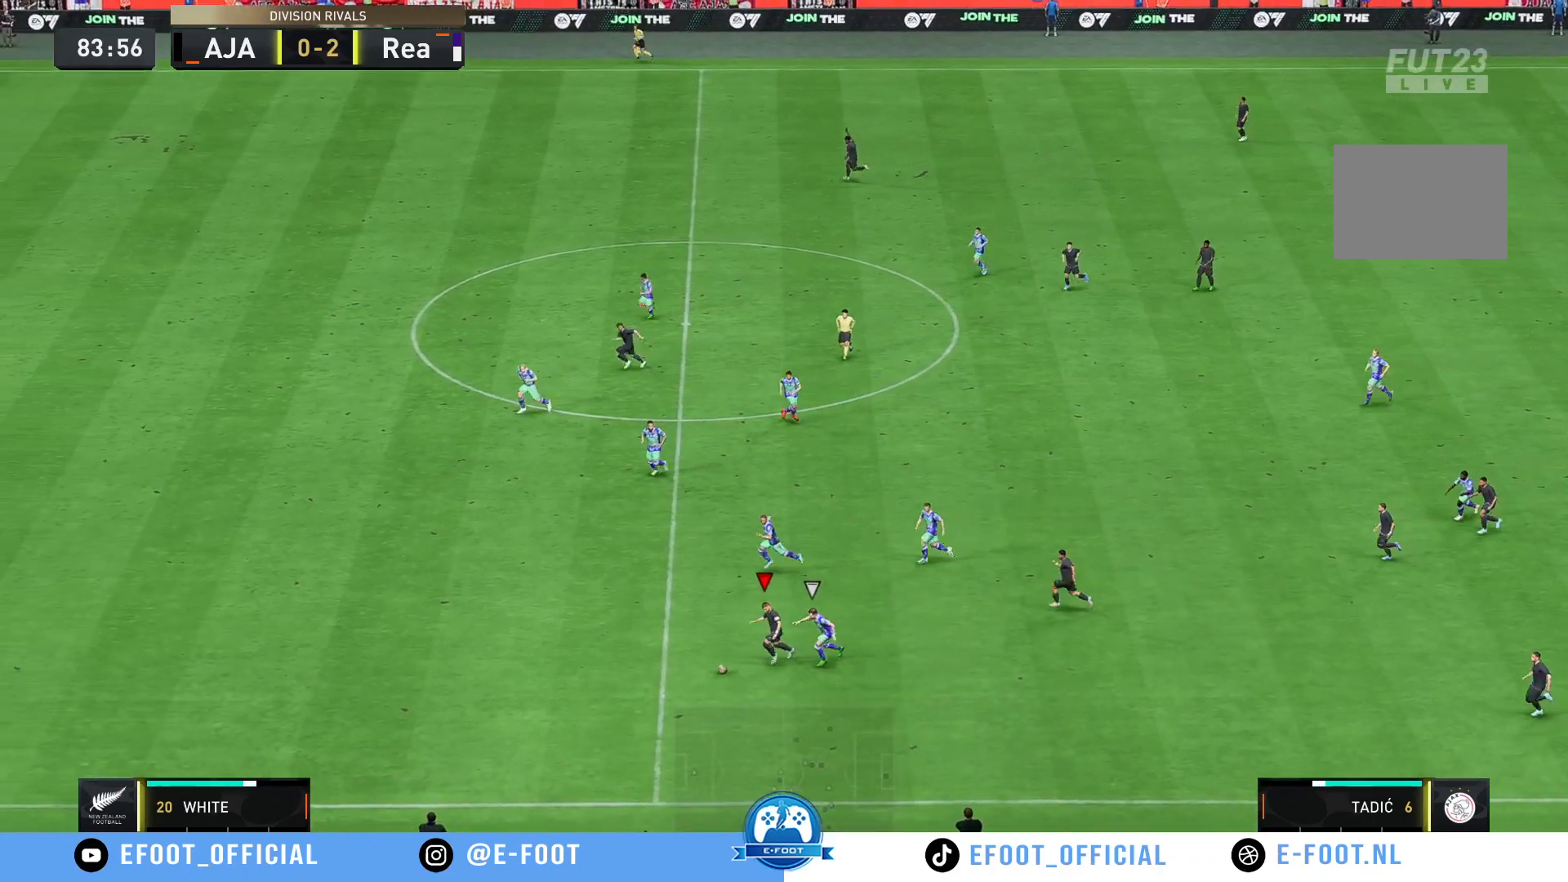
{"buttons": ["R2"], "left_stick": "down-left", "right_stick": "center", "events": [[183, "right_stick", "down"], [283, "left_stick", "left"], [283, "right_stick", "center"], [483, "left_stick", "down-left"]]}
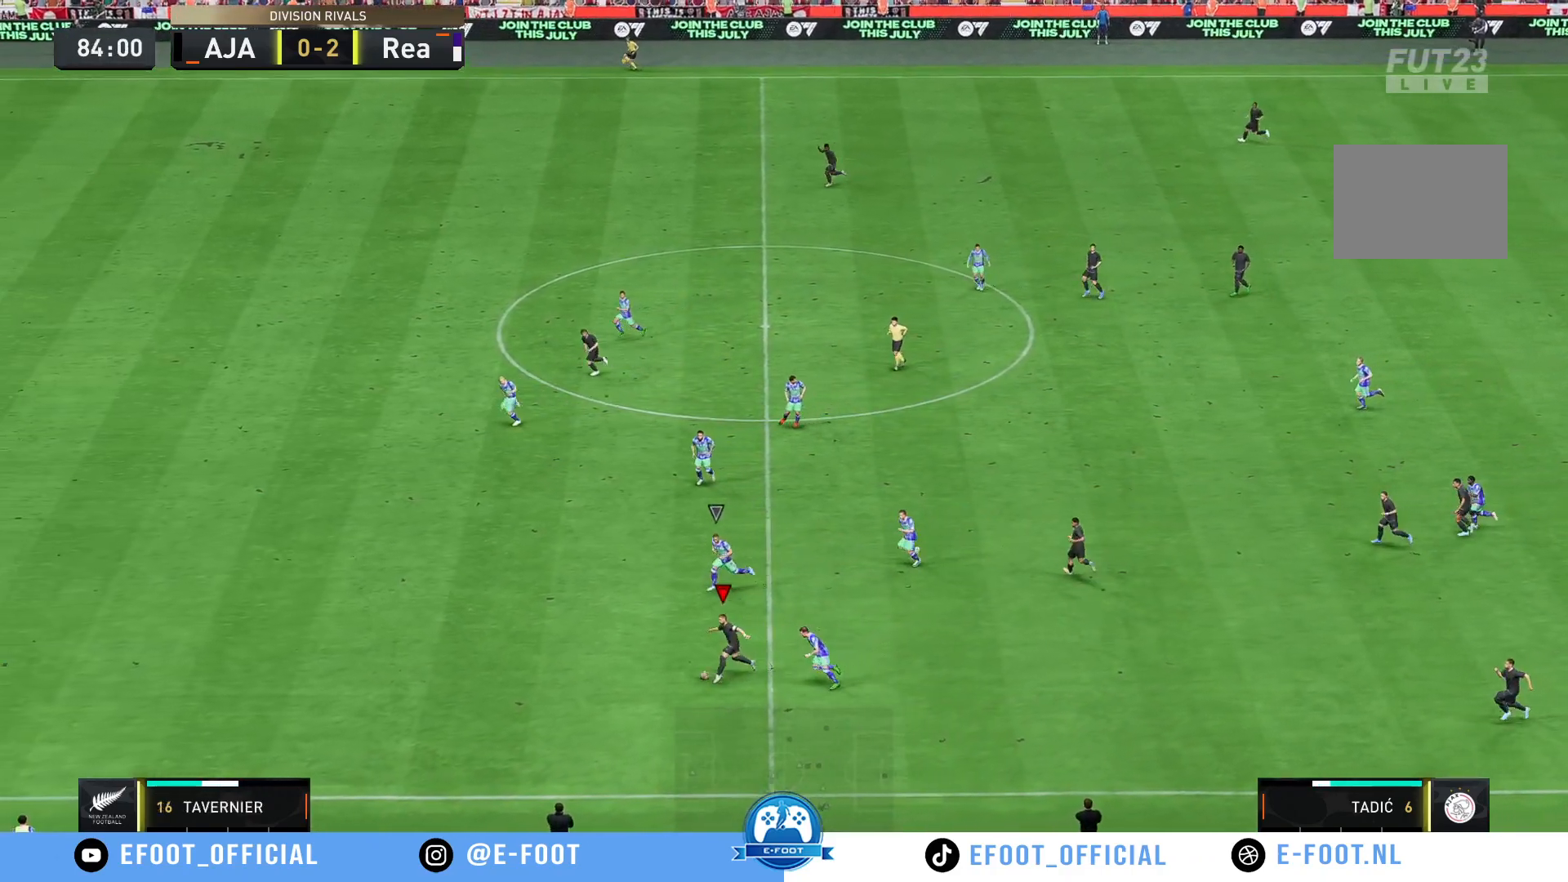
{"buttons": ["R2"], "left_stick": "down-left", "right_stick": "center", "events": []}
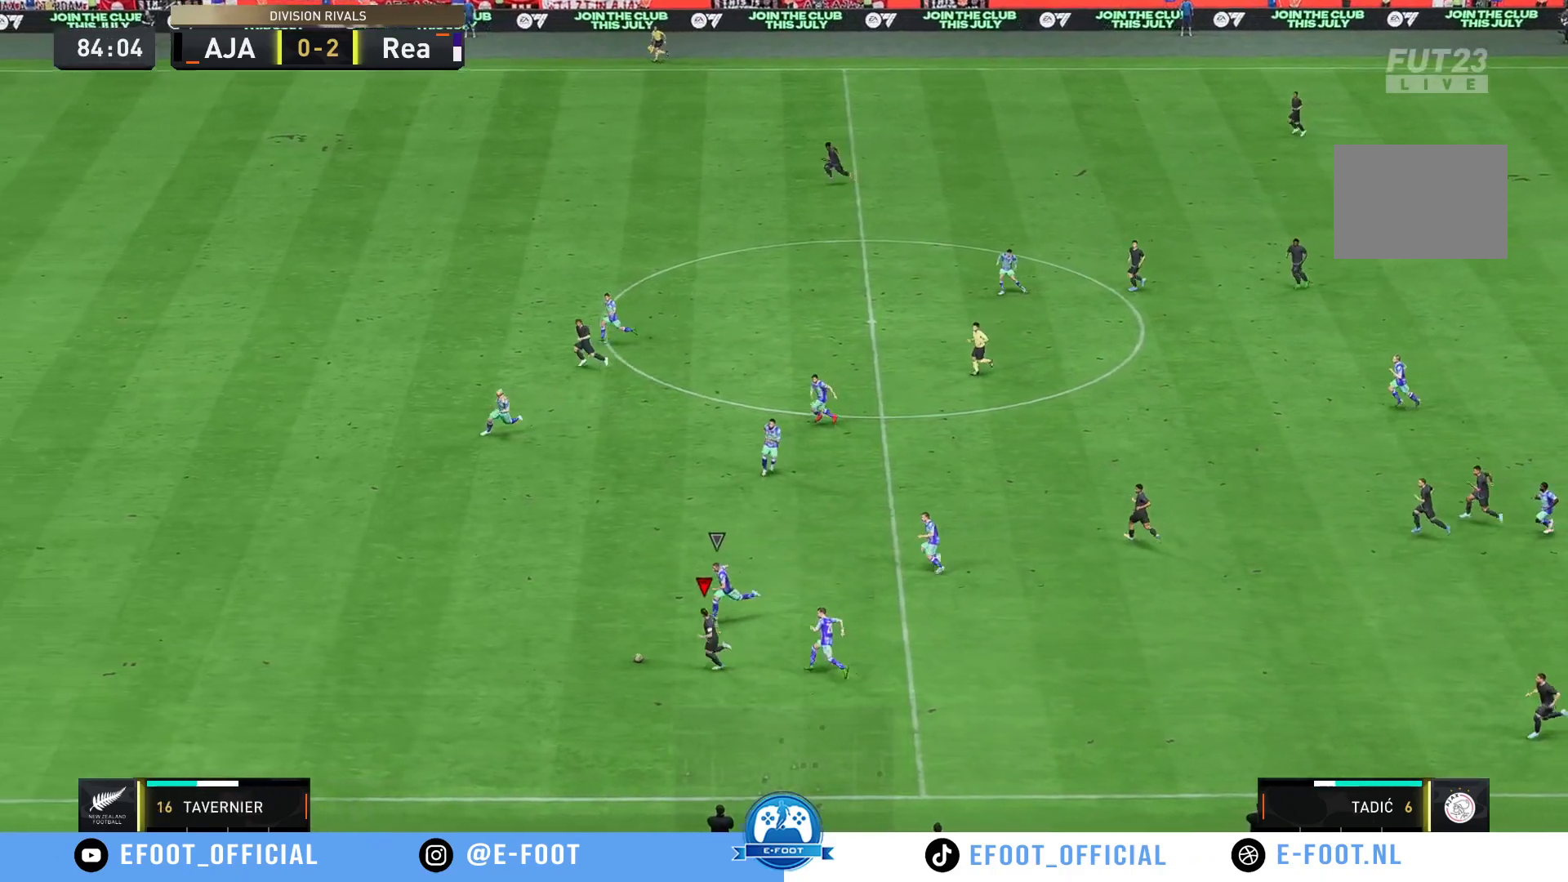
{"buttons": ["R2"], "left_stick": "left", "right_stick": "center", "events": [[183, "left_stick", "left"], [300, "right_stick", "down"], [383, "right_stick", "center"]]}
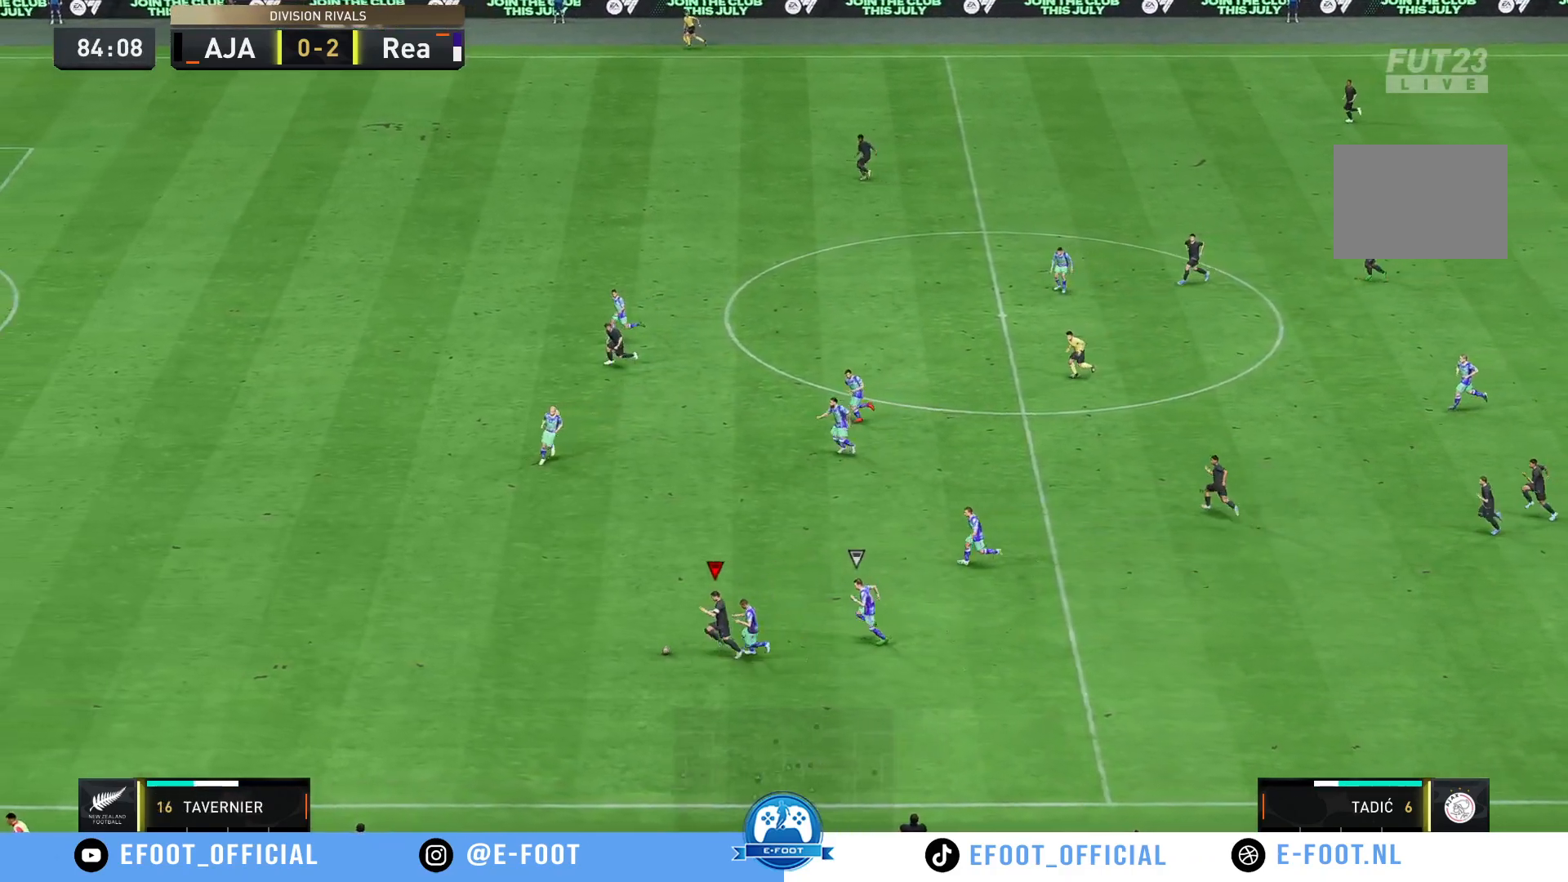
{"buttons": ["R2"], "left_stick": "left", "right_stick": "center", "events": []}
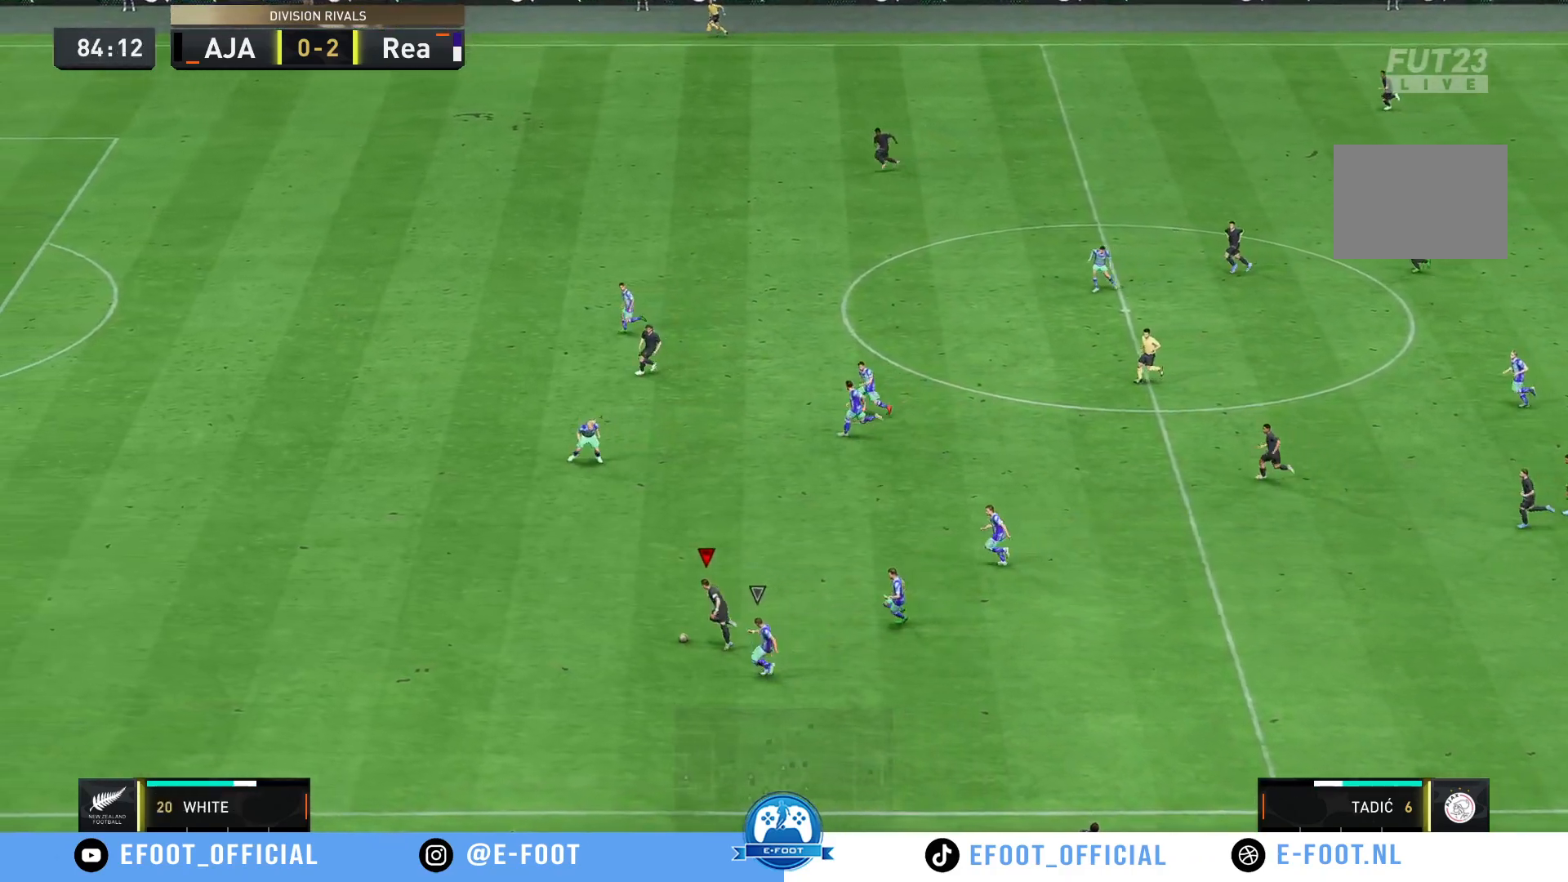
{"buttons": ["R2"], "left_stick": "left", "right_stick": "center", "events": []}
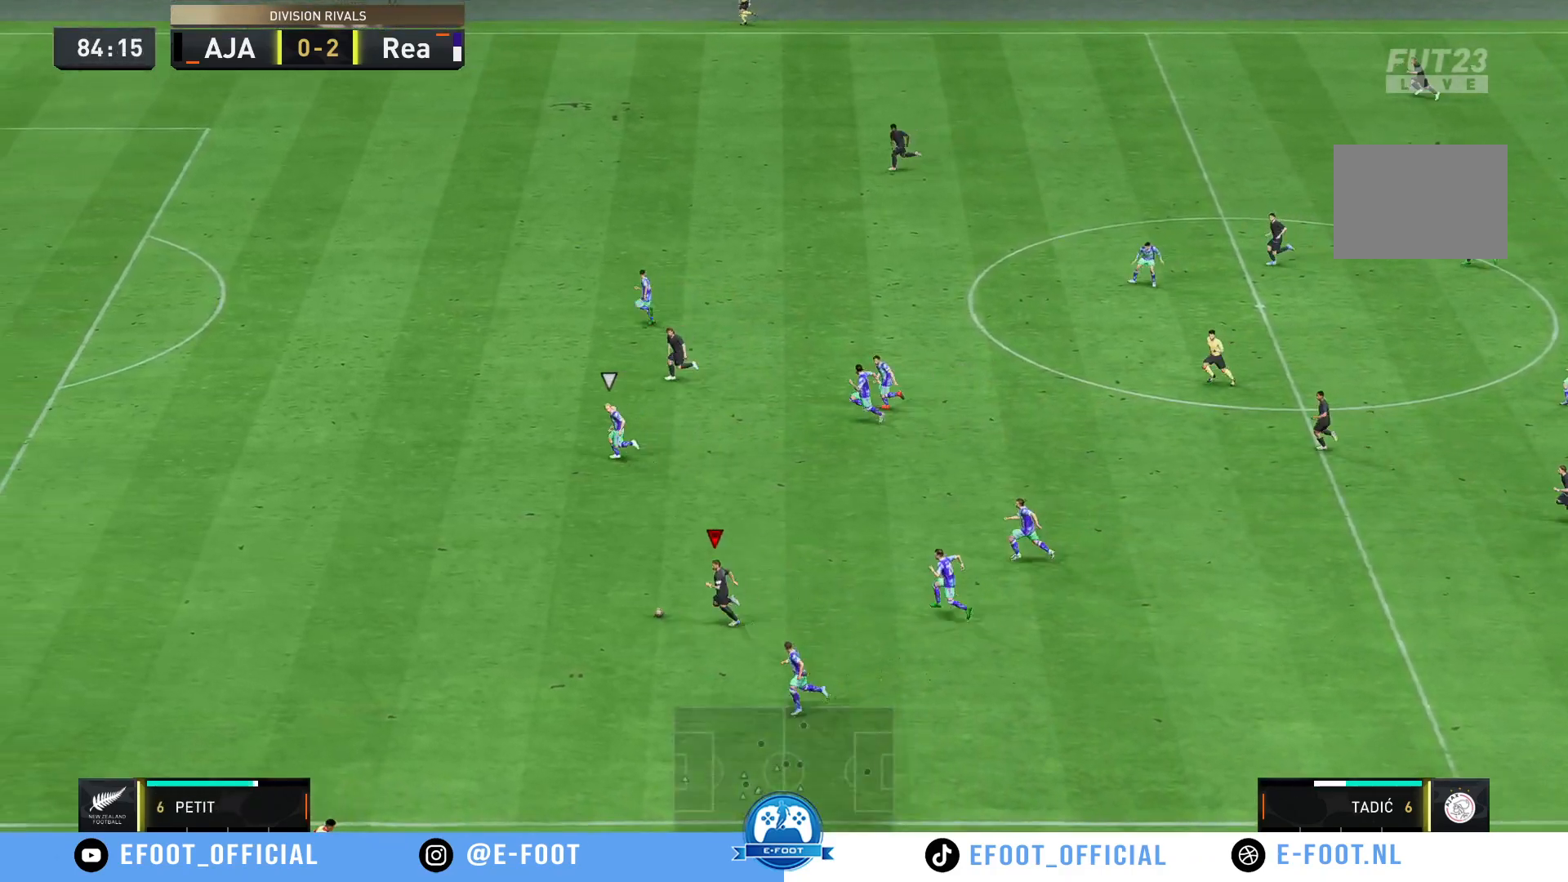
{"buttons": ["R2"], "left_stick": "down-left", "right_stick": "center", "events": [[33, "left_stick", "down-left"], [233, "left_stick", "left"], [500, "left_stick", "down-left"]]}
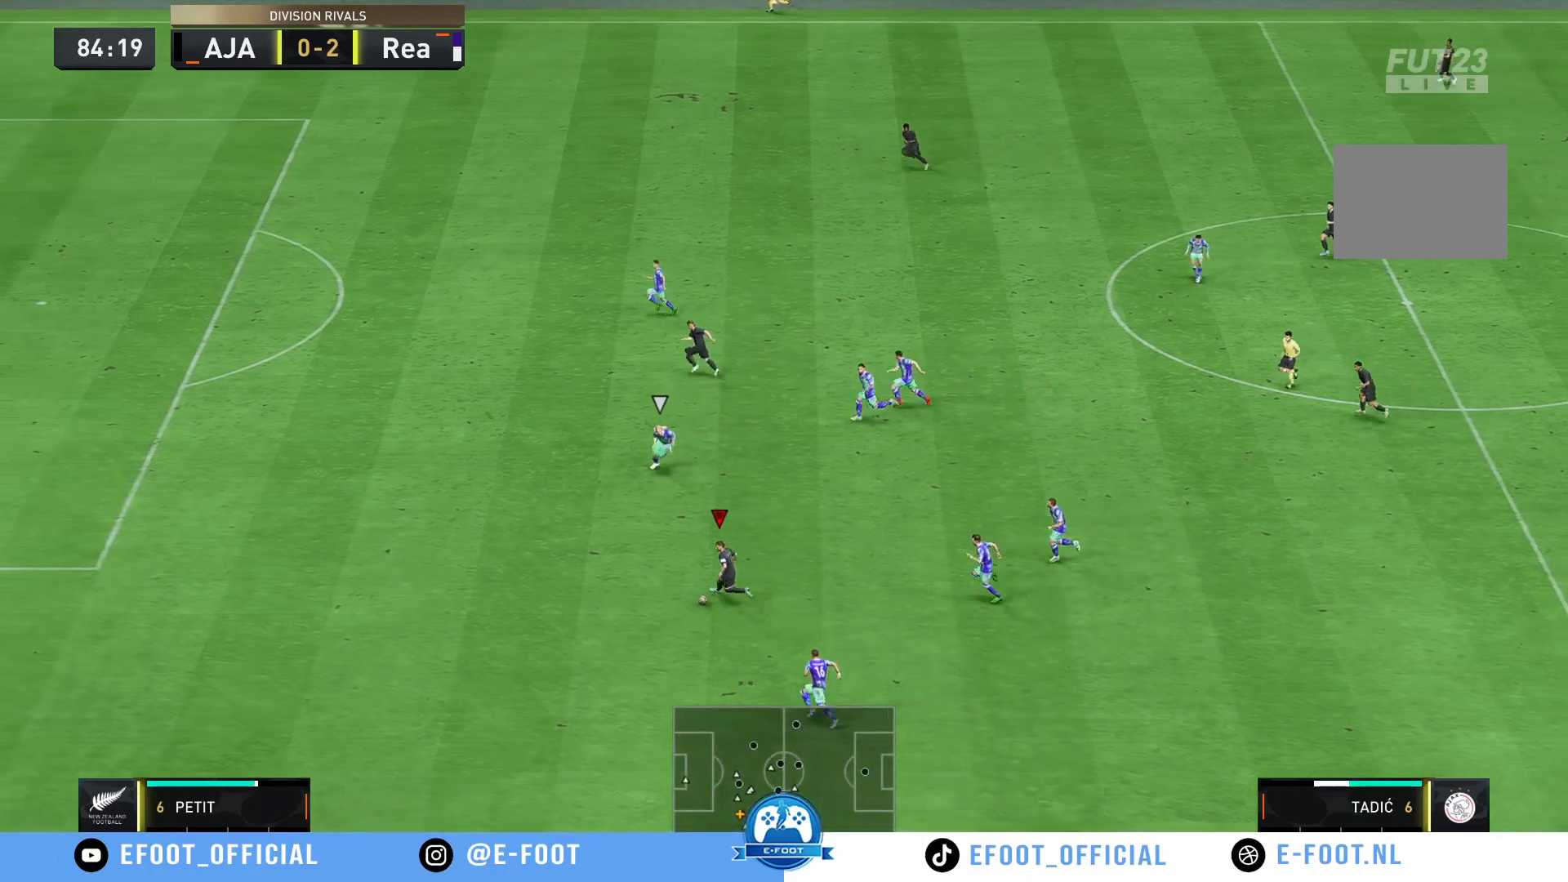
{"buttons": ["R2"], "left_stick": "left", "right_stick": "center", "events": [[150, "left_stick", "left"]]}
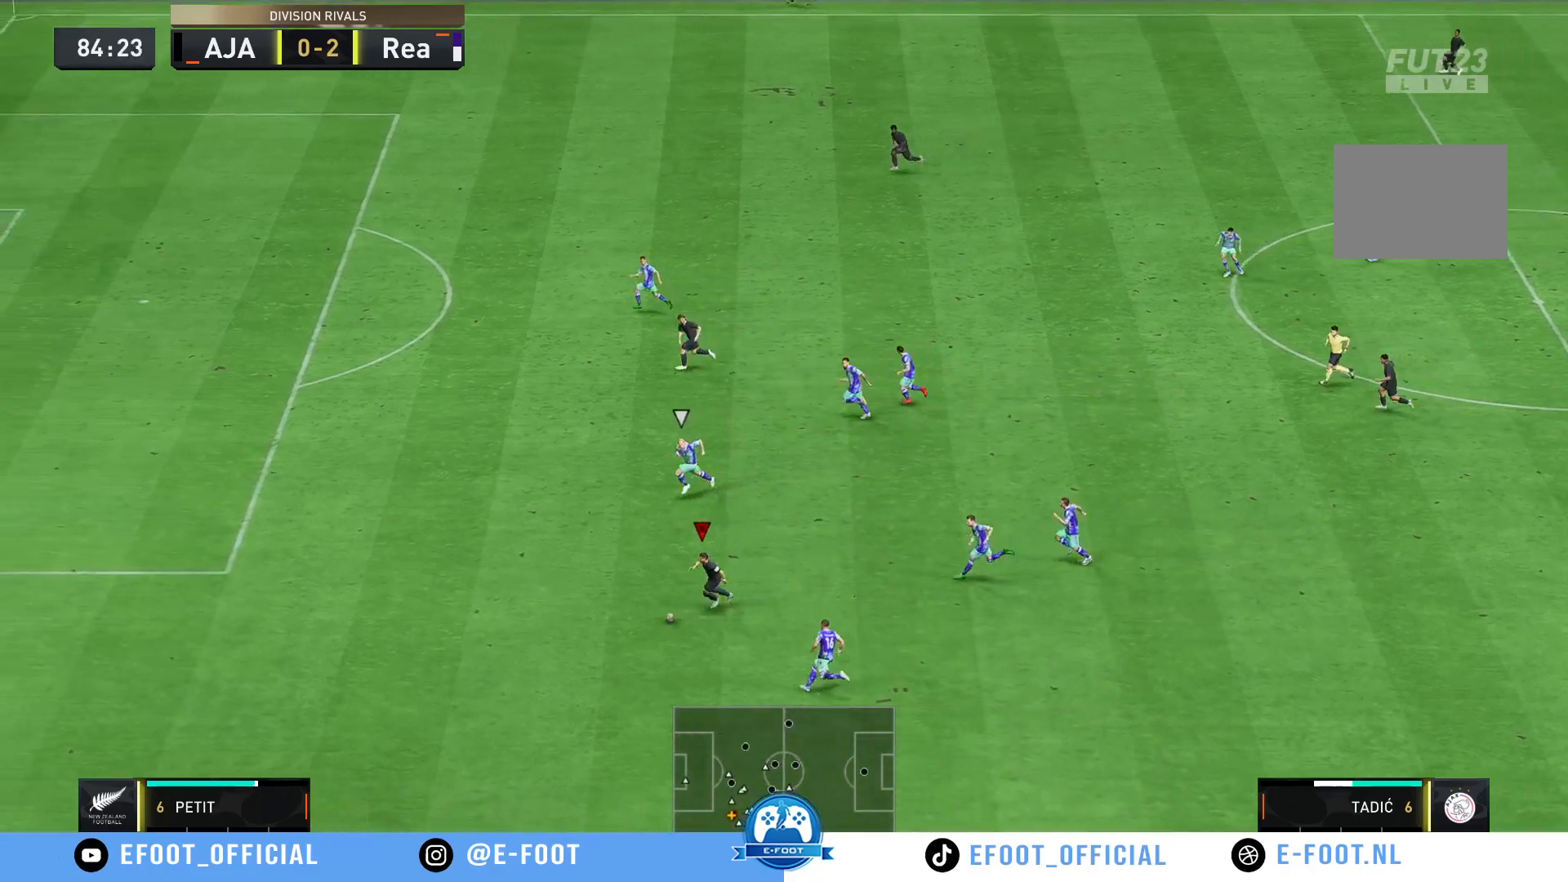
{"buttons": ["R2"], "left_stick": "up-left", "right_stick": "center", "events": [[183, "Y", "down"], [183, "left_stick", "up-left"], [450, "Y", "up"]]}
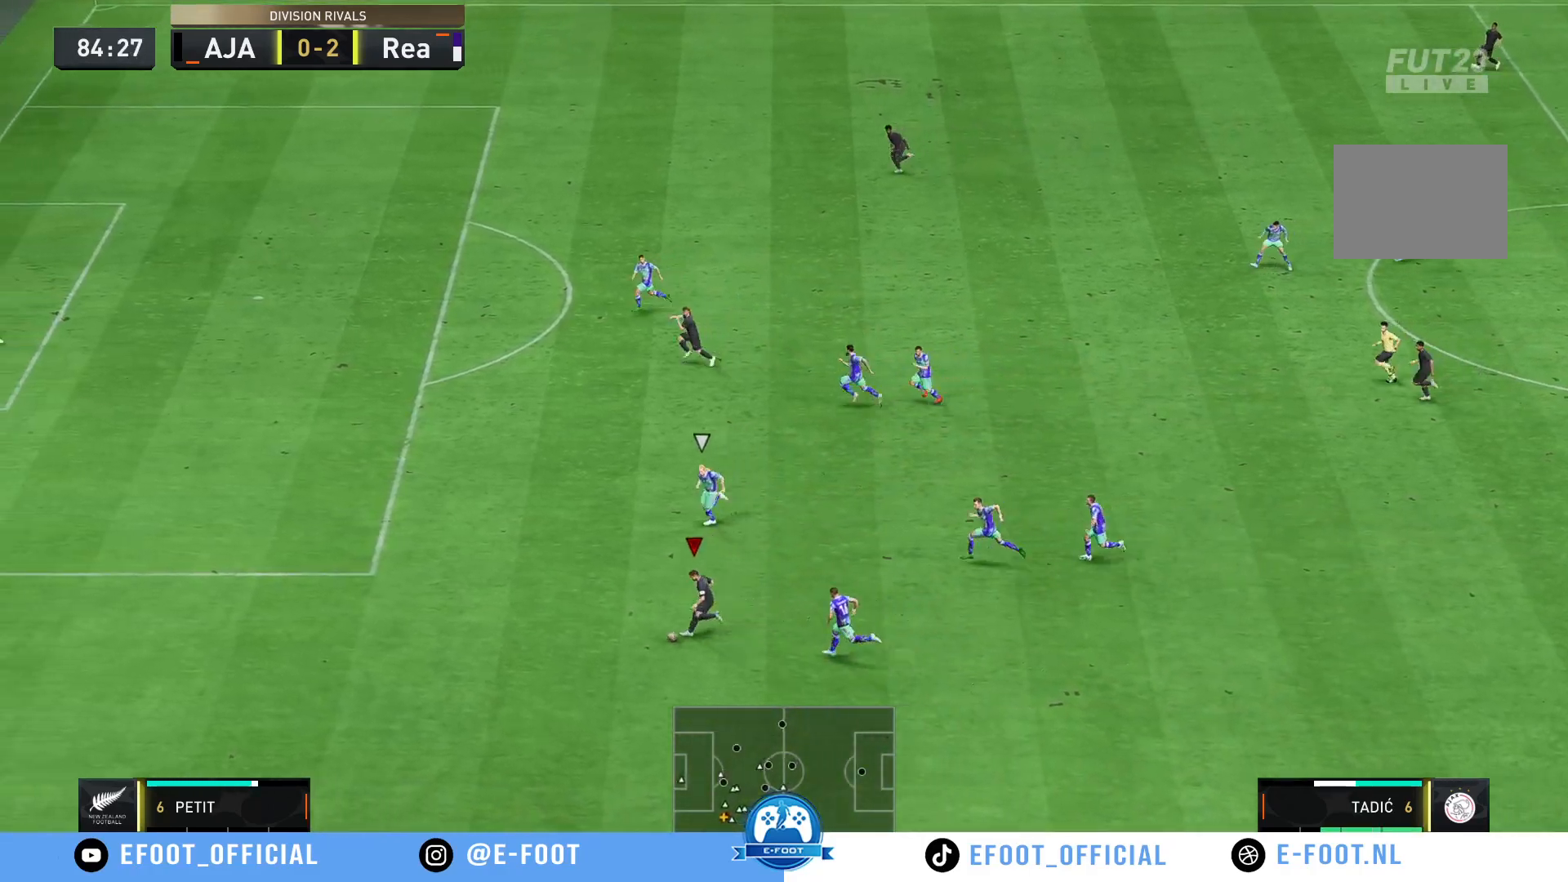
{"buttons": ["R2"], "left_stick": "up-left", "right_stick": "center", "events": []}
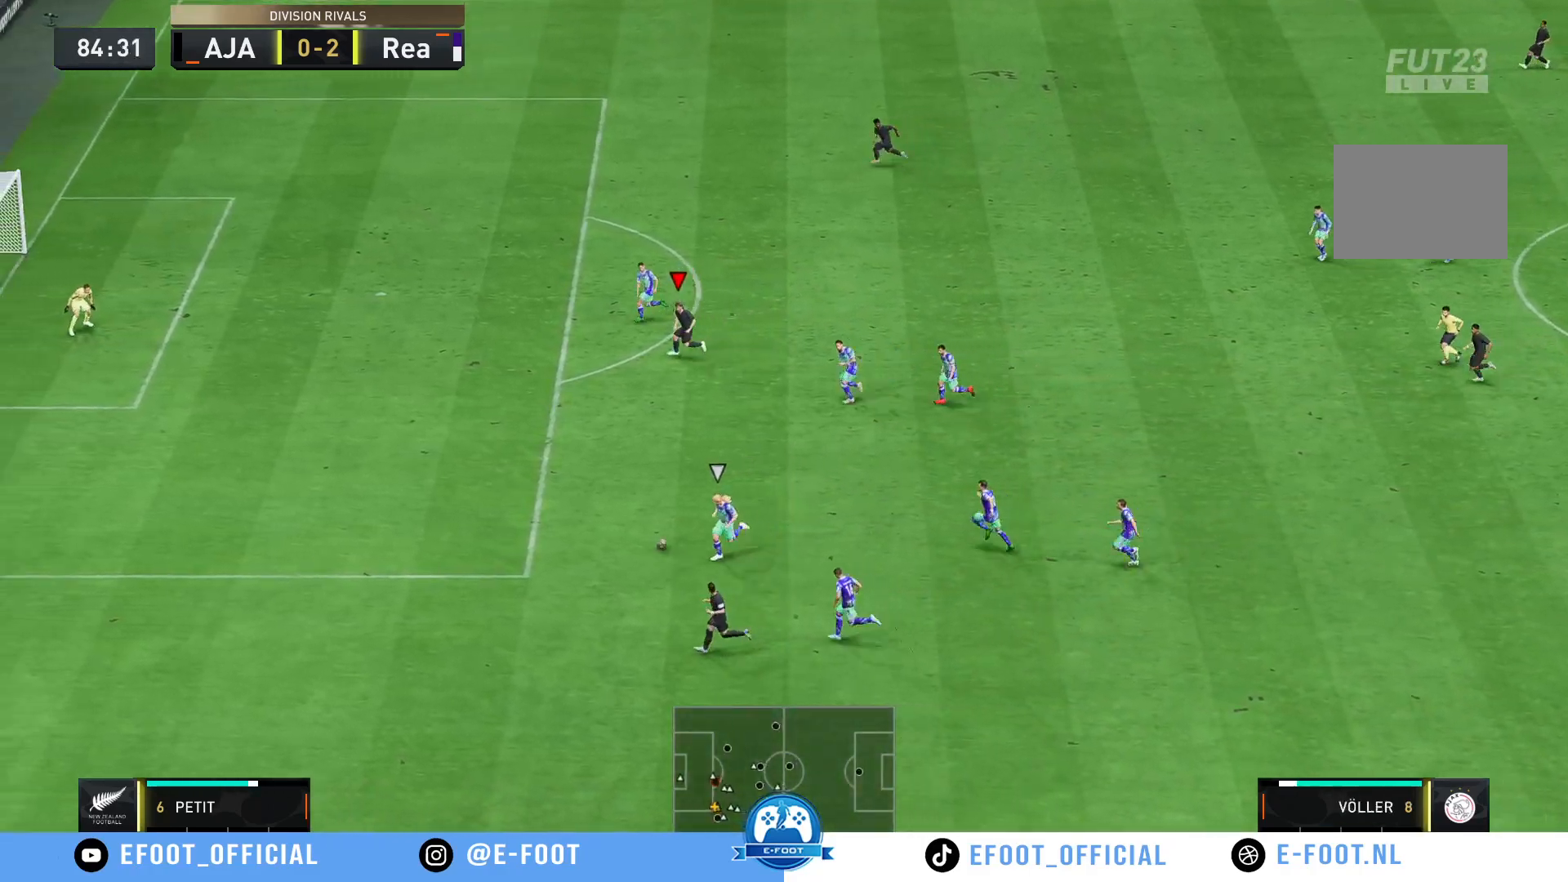
{"buttons": ["R2"], "left_stick": "left", "right_stick": "center", "events": [[117, "left_stick", "left"]]}
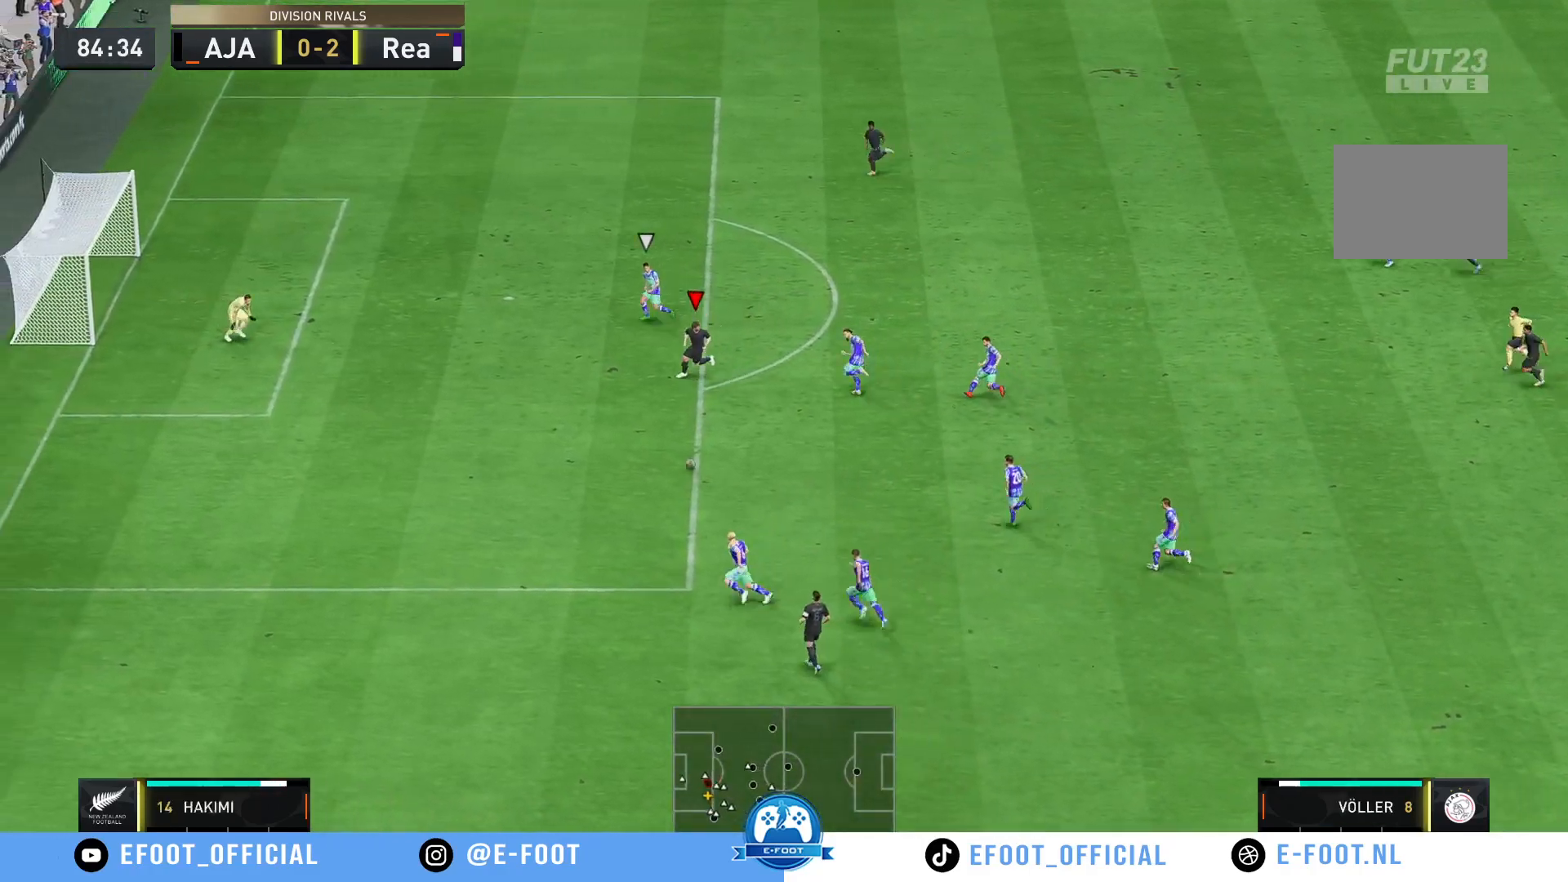
{"buttons": [], "left_stick": "up-left", "right_stick": "center", "events": [[17, "left_stick", "up-left"], [100, "R2", "up"]]}
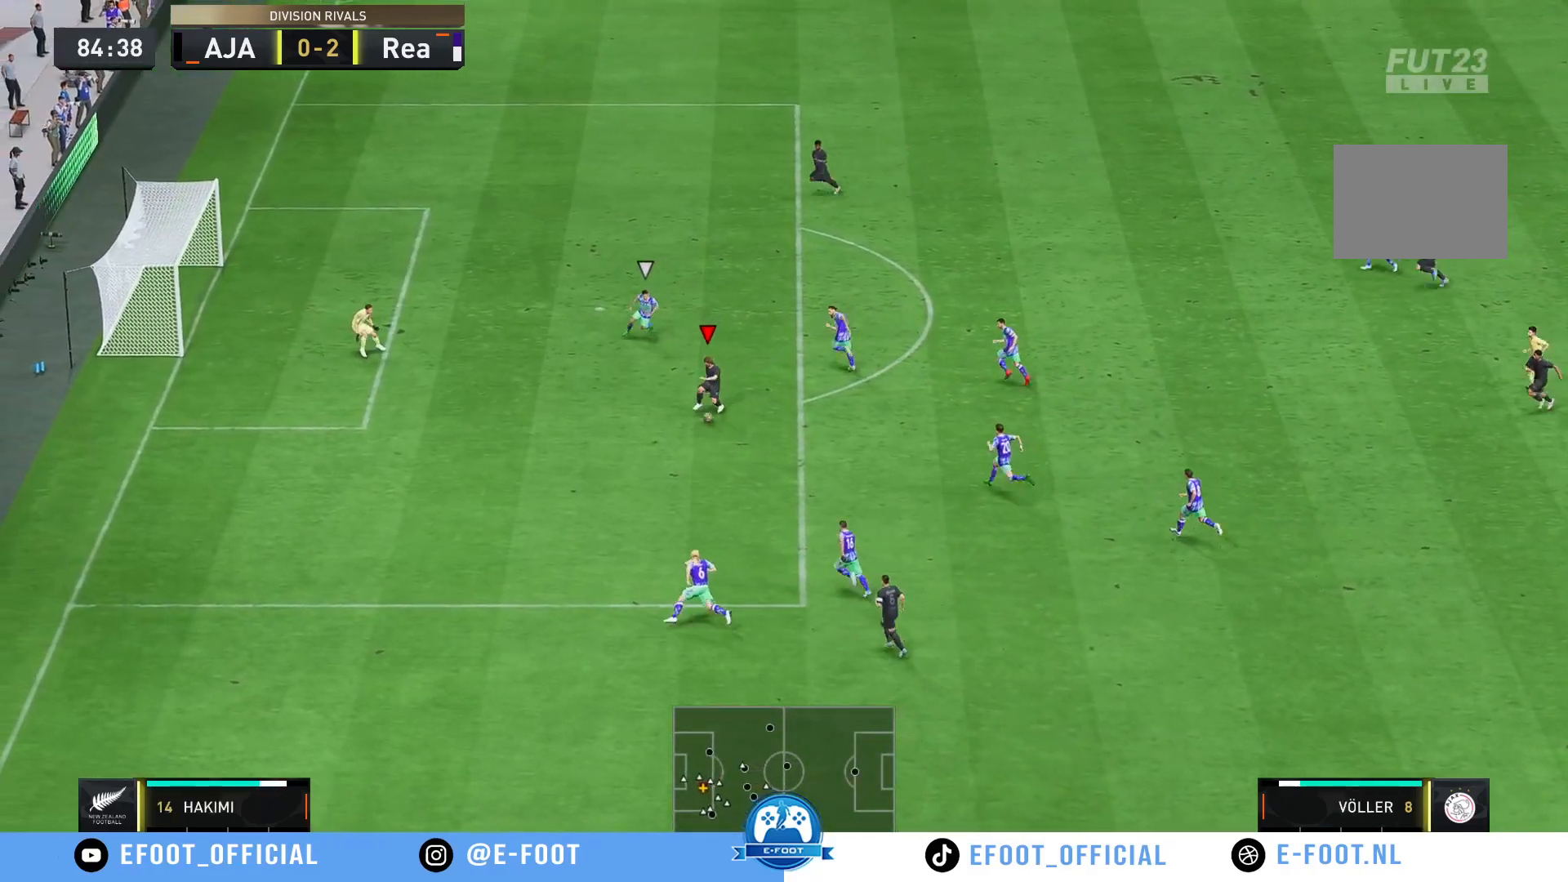
{"buttons": [], "left_stick": "up-left", "right_stick": "center", "events": [[67, "B", "down"], [67, "left_stick", "up"], [300, "B", "up"], [500, "left_stick", "up-left"]]}
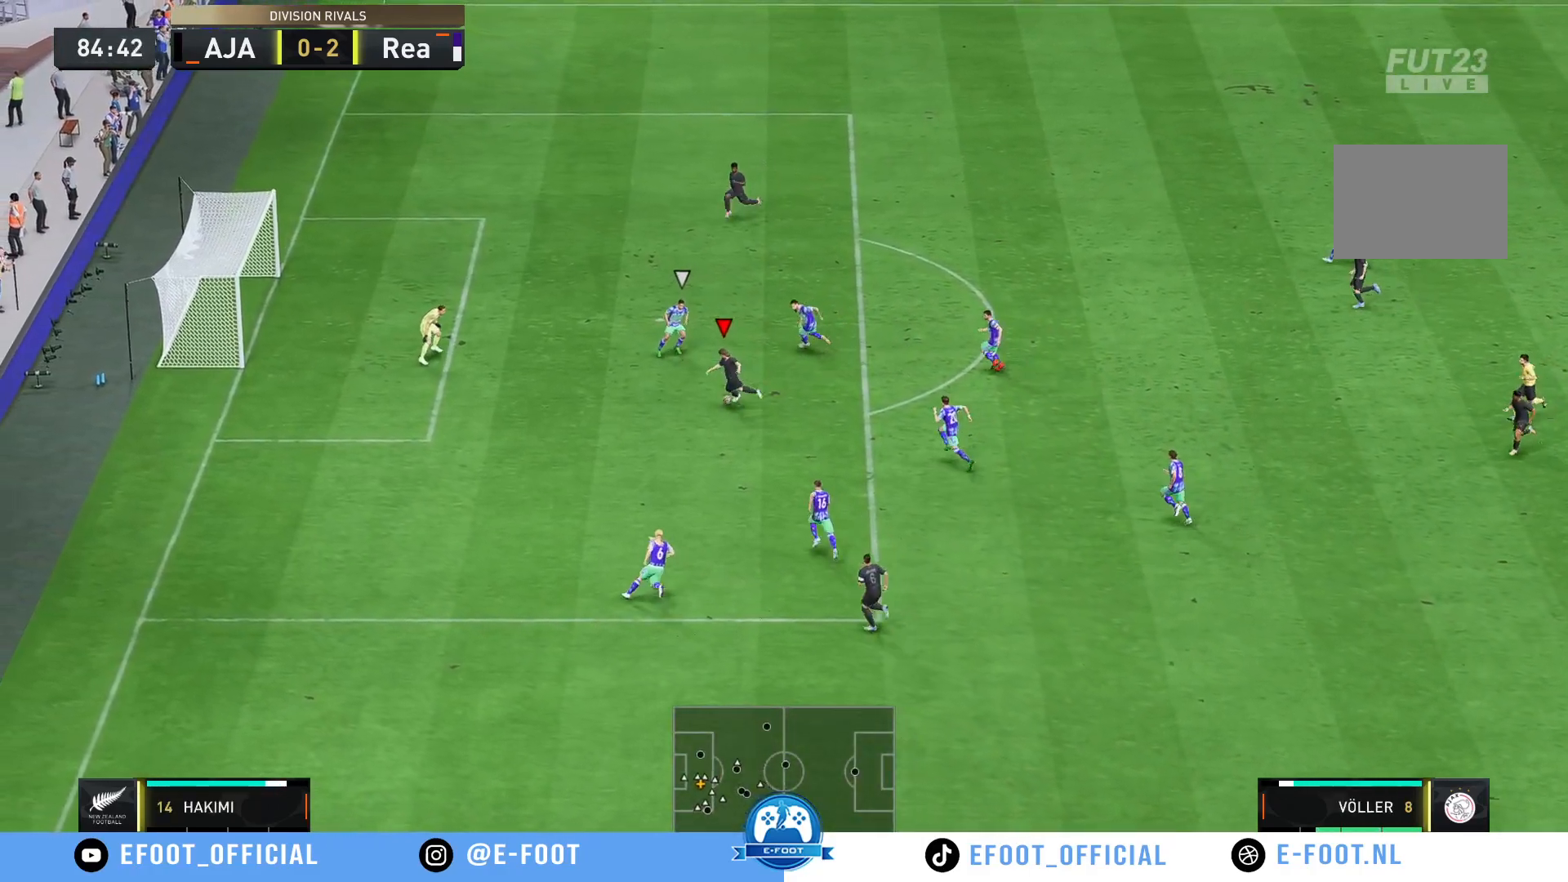
{"buttons": ["R2"], "left_stick": "up-left", "right_stick": "center", "events": [[400, "R2", "down"]]}
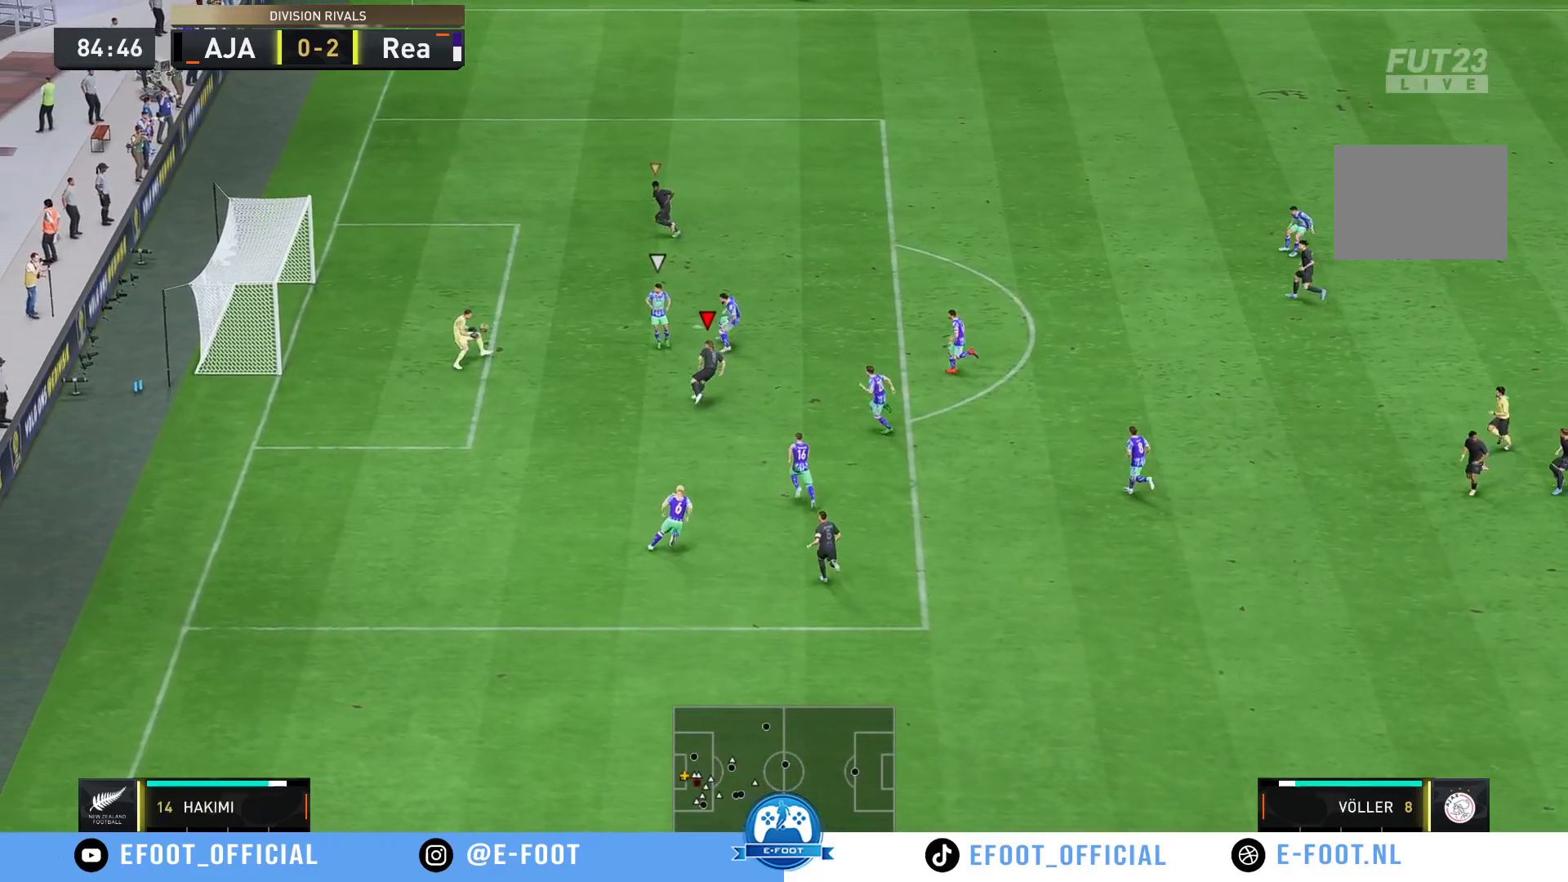
{"buttons": ["R2"], "left_stick": "left", "right_stick": "center", "events": [[167, "left_stick", "left"]]}
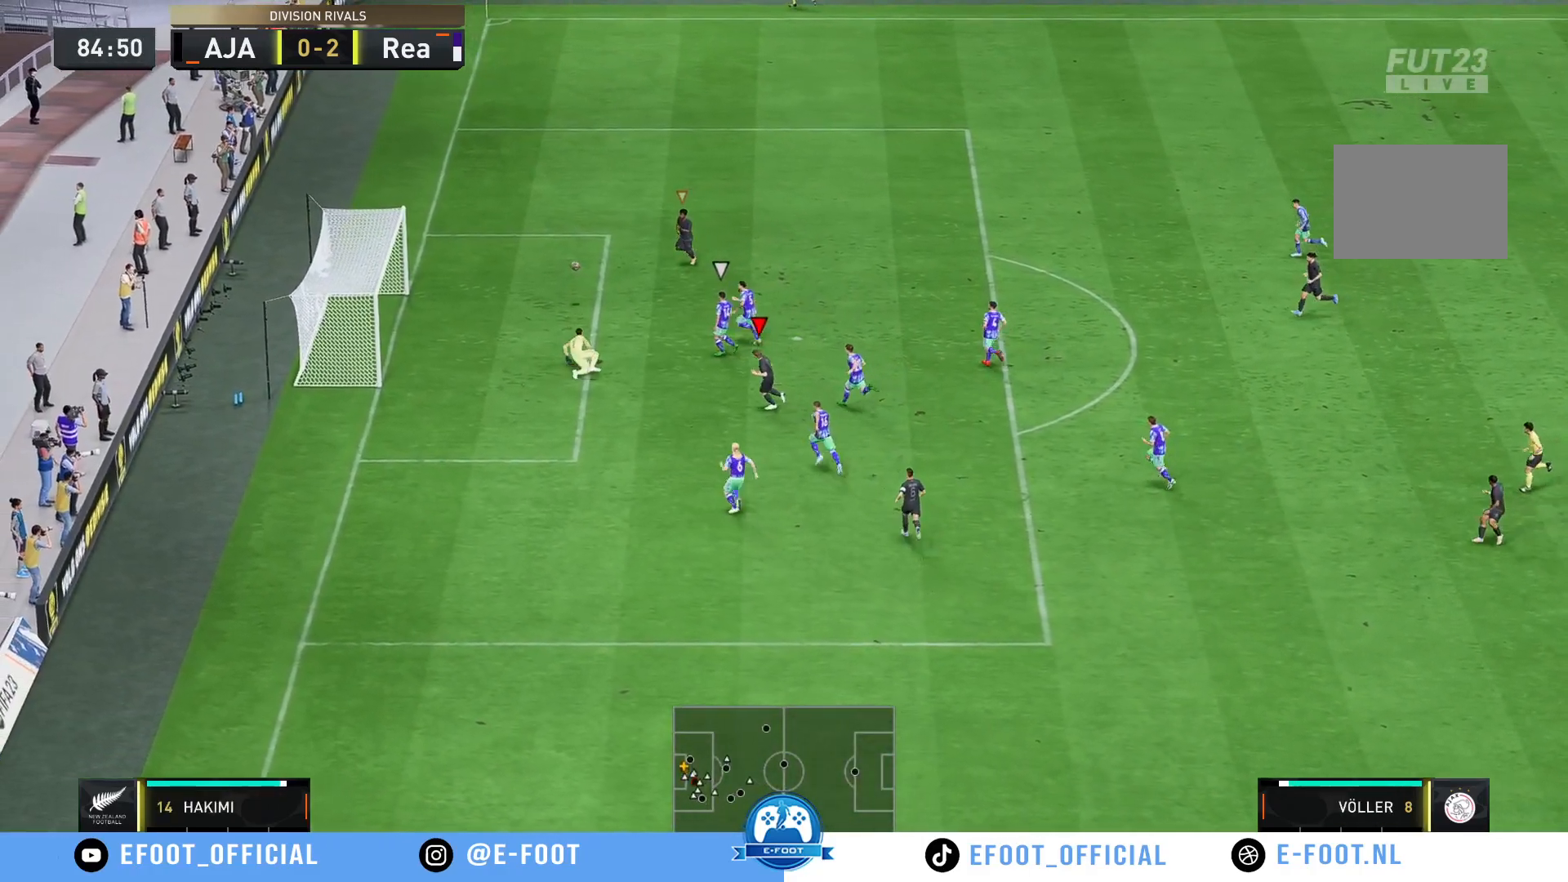
{"buttons": ["R2"], "left_stick": "down", "right_stick": "center", "events": [[133, "left_stick", "down-left"], [267, "B", "down"], [283, "left_stick", "down"], [467, "B", "up"]]}
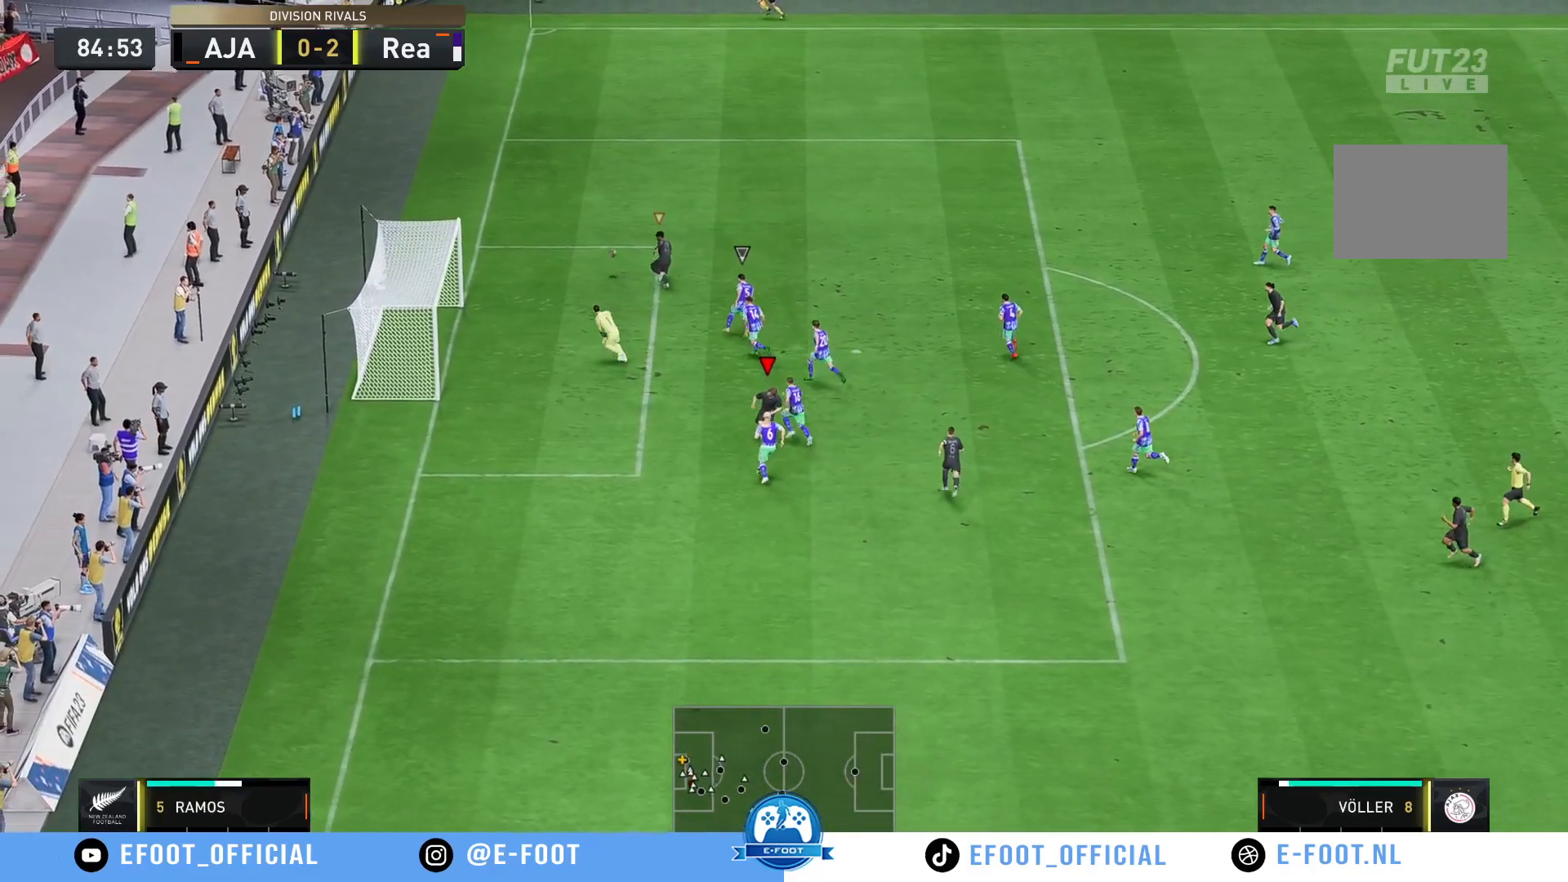
{"buttons": ["R2"], "left_stick": "down-right", "right_stick": "center", "events": [[283, "left_stick", "right"], [383, "left_stick", "center"], [433, "left_stick", "down-right"]]}
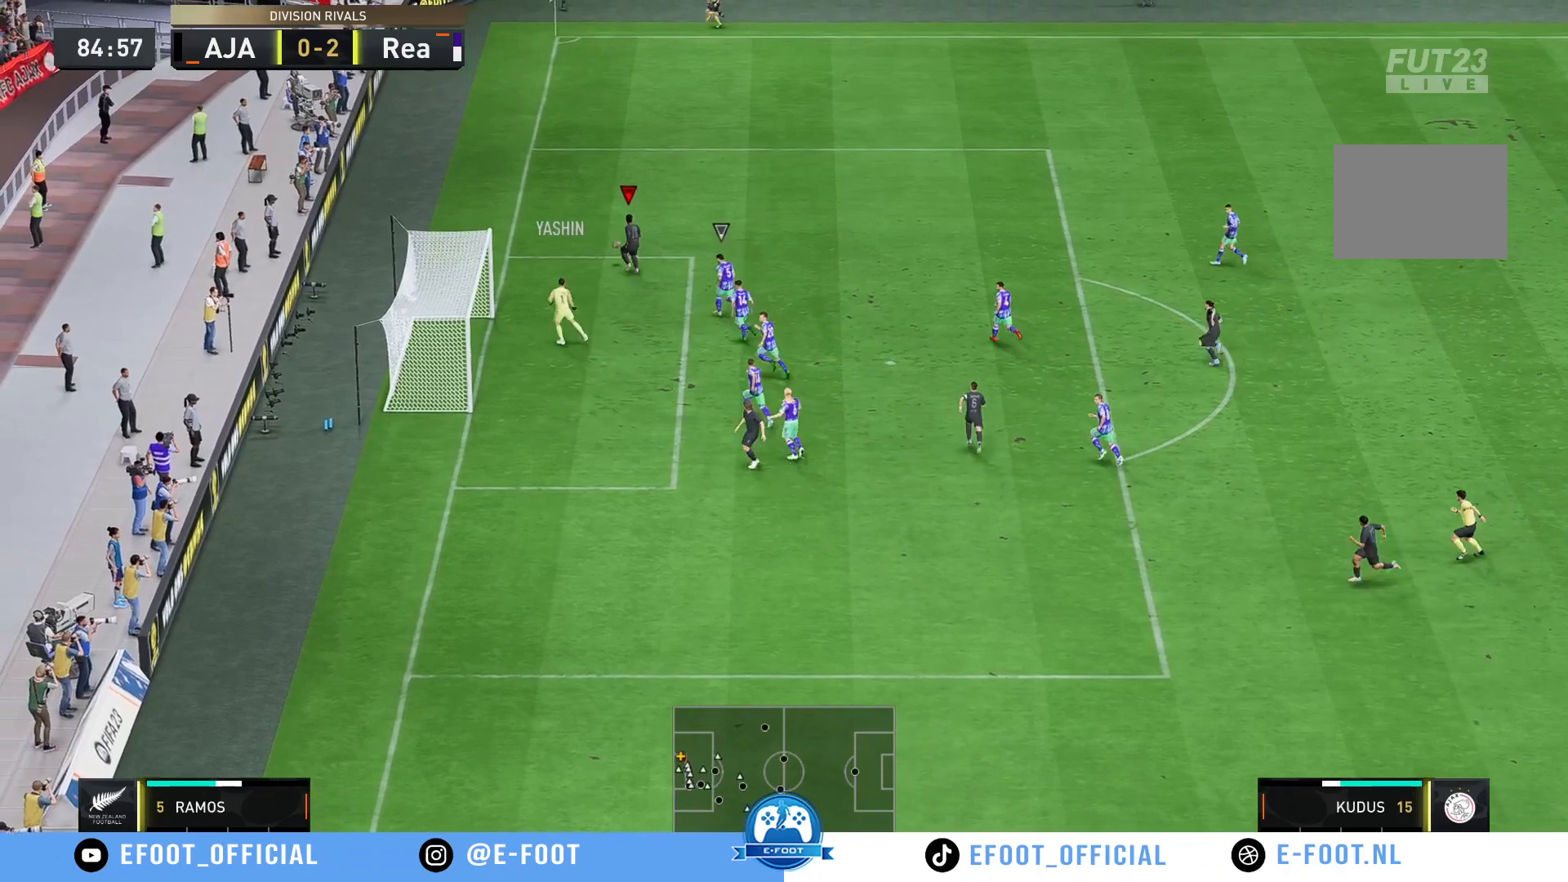
{"buttons": [], "left_stick": "right", "right_stick": "center", "events": [[50, "R2", "up"], [483, "left_stick", "right"]]}
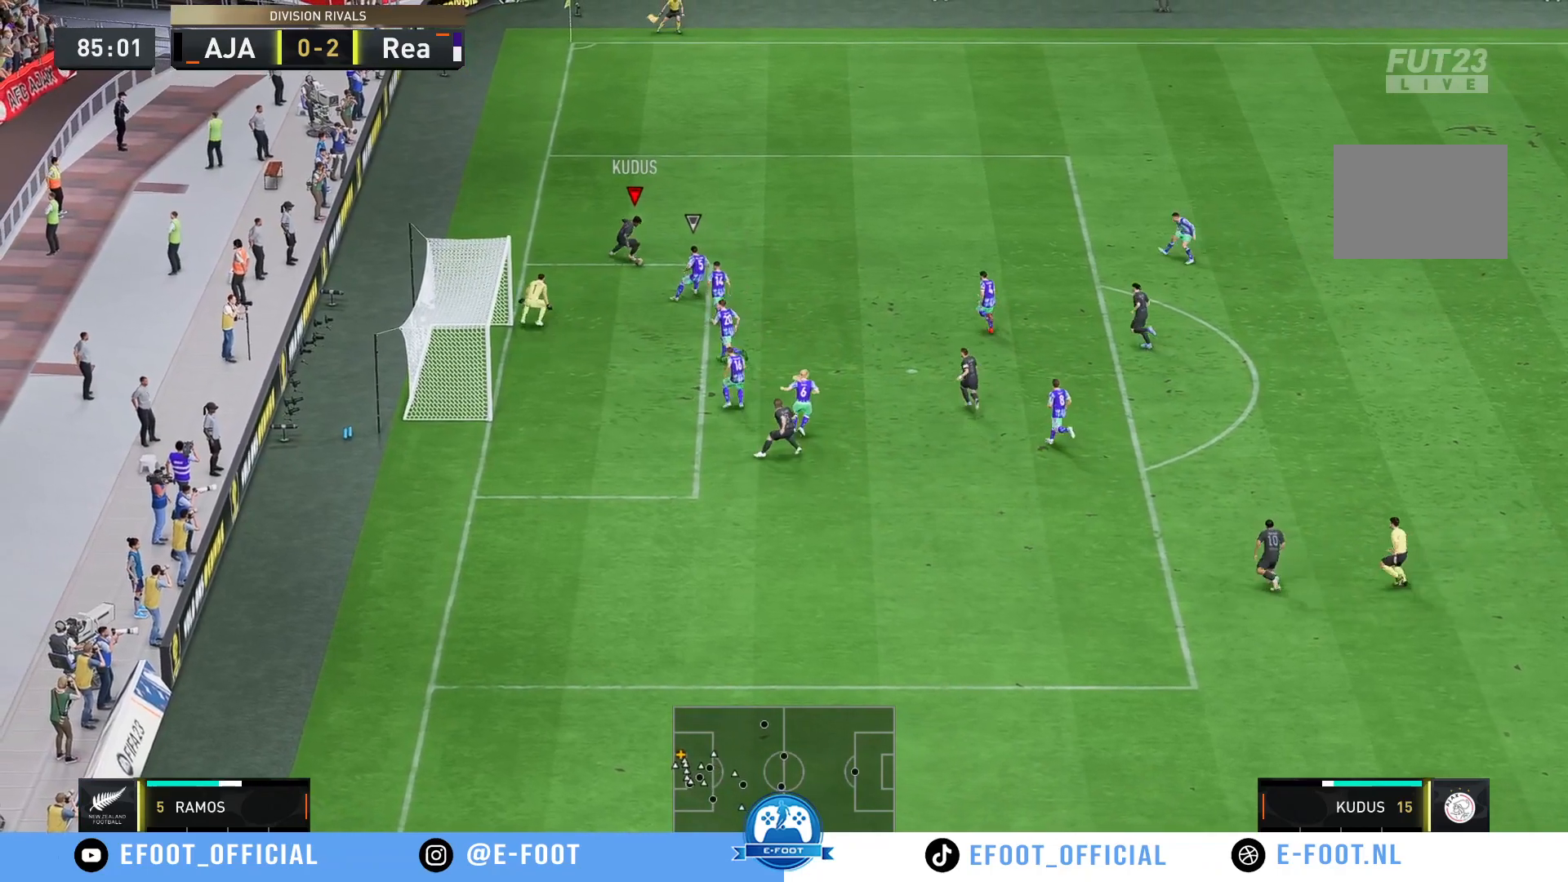
{"buttons": [], "left_stick": "right", "right_stick": "center", "events": [[83, "A", "down"], [217, "A", "up"]]}
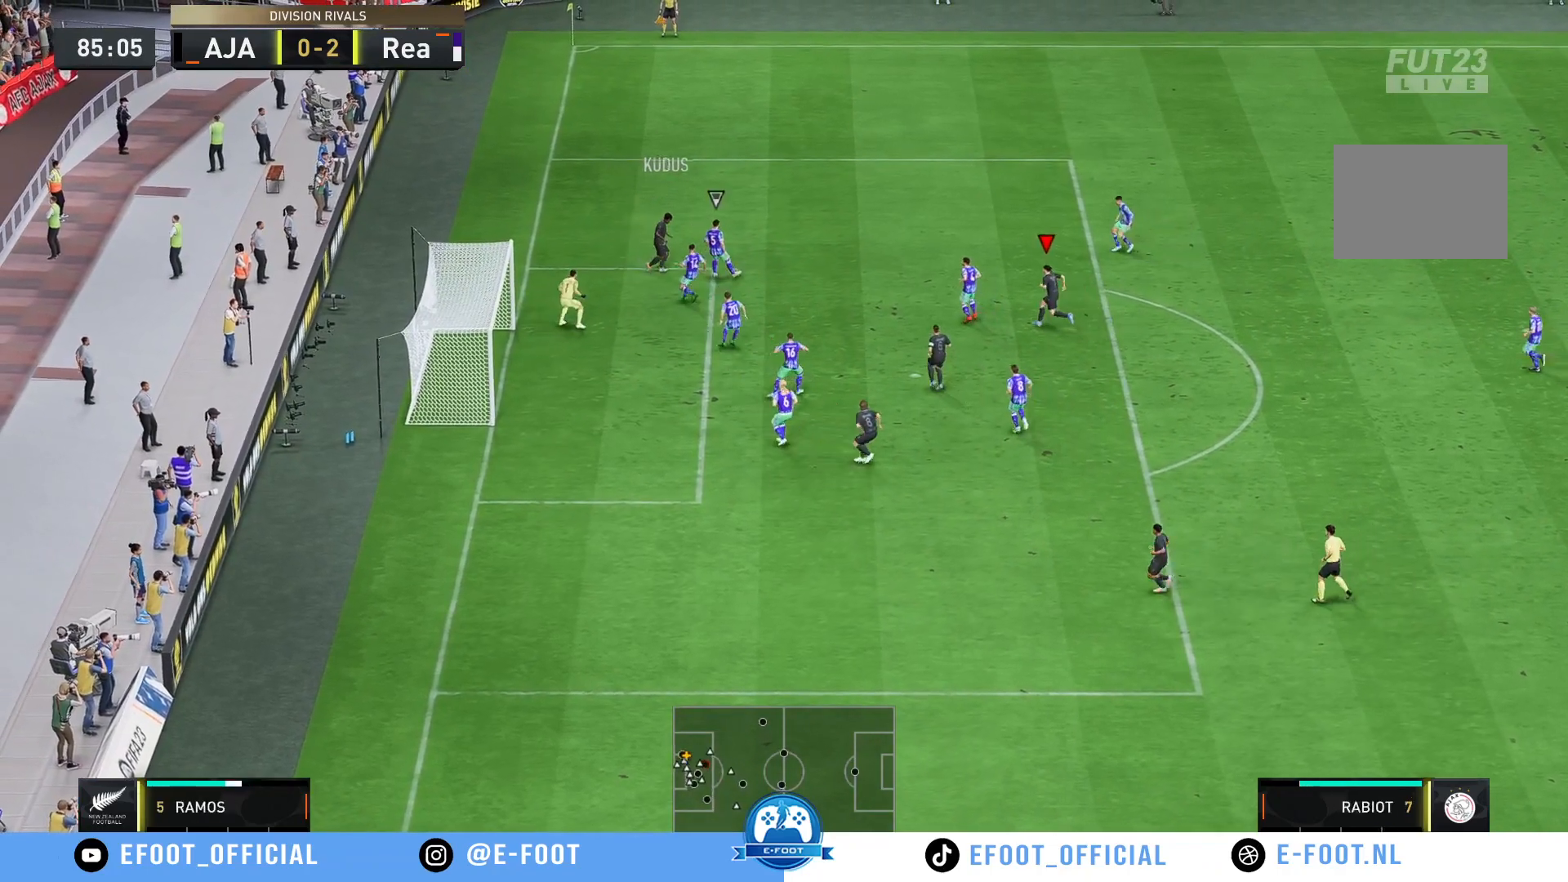
{"buttons": [], "left_stick": "center", "right_stick": "center", "events": [[233, "left_stick", "down"], [300, "left_stick", "down-left"], [467, "left_stick", "center"]]}
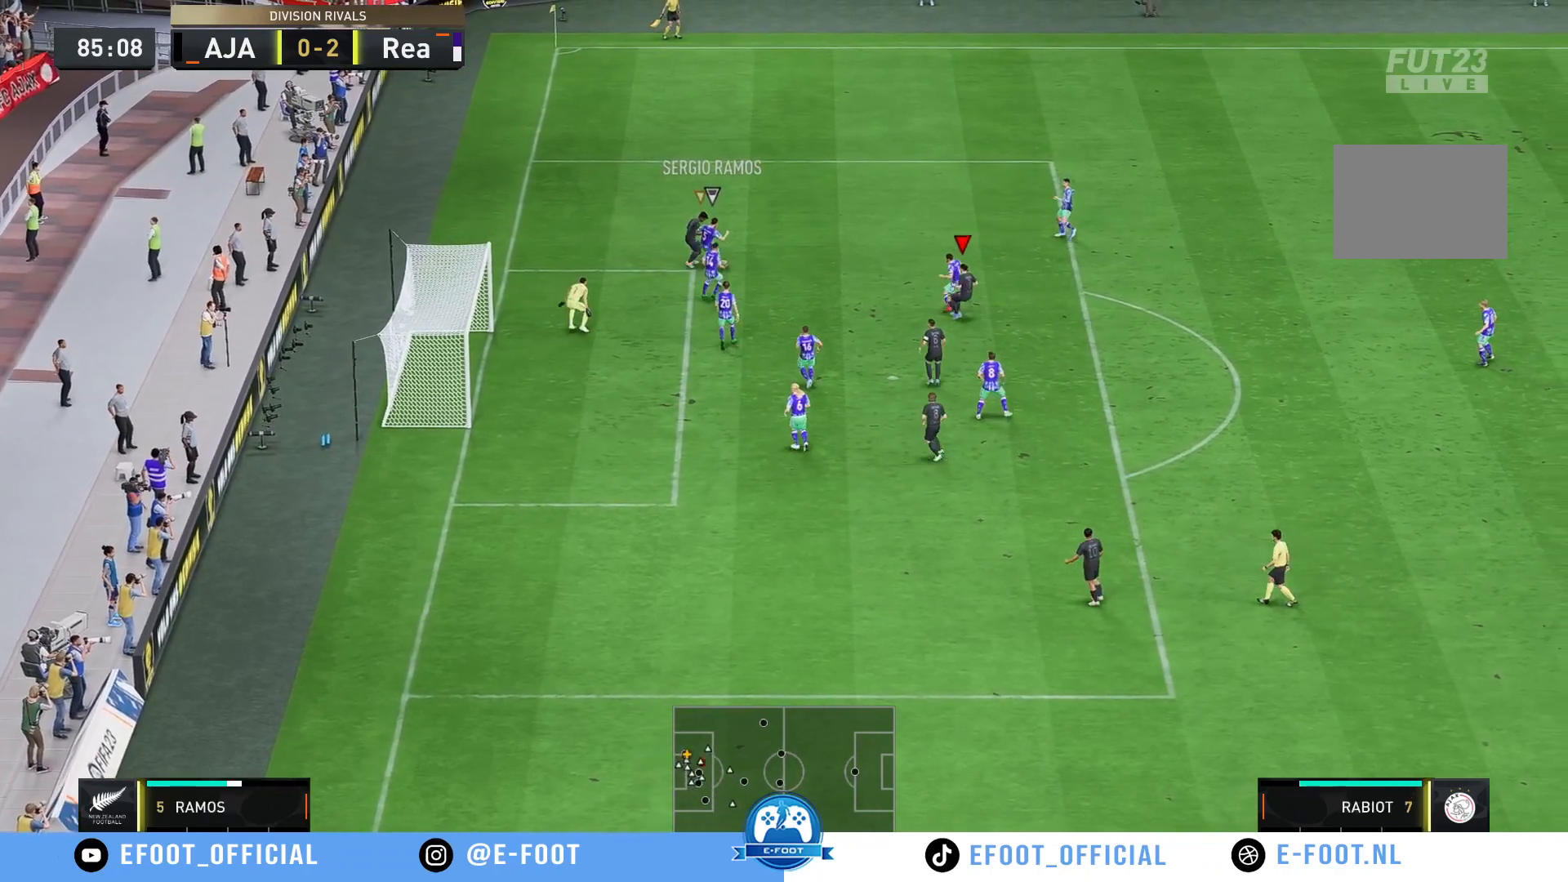
{"buttons": ["R2"], "left_stick": "right", "right_stick": "center", "events": [[17, "left_stick", "up"], [67, "left_stick", "up-right"], [83, "R2", "down"], [433, "left_stick", "right"]]}
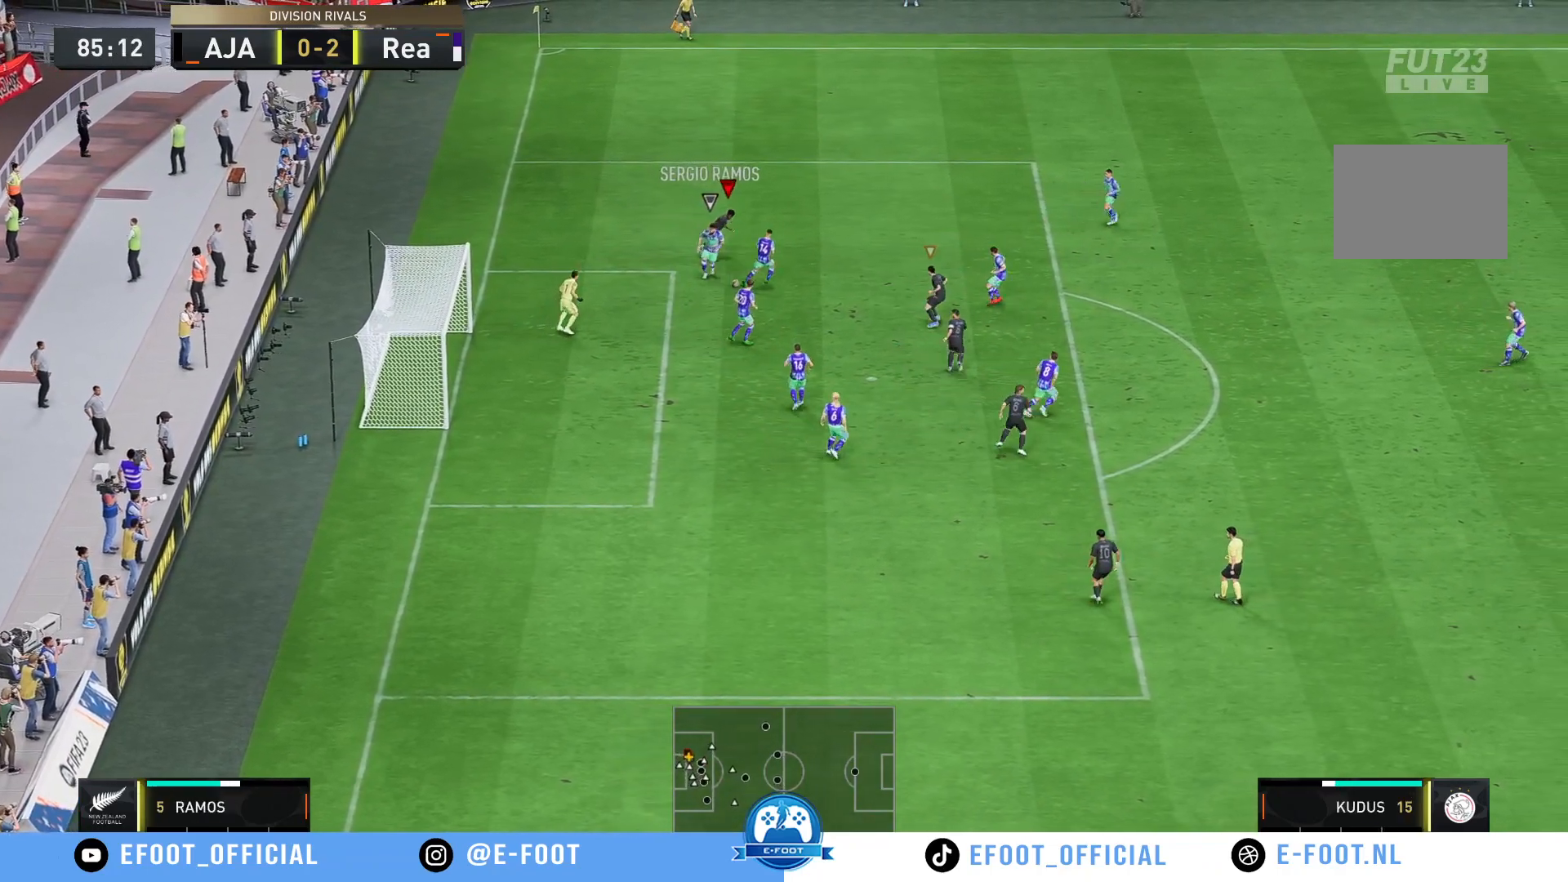
{"buttons": ["R2"], "left_stick": "down-right", "right_stick": "center", "events": [[33, "left_stick", "down-right"], [300, "left_stick", "down"], [483, "left_stick", "down-right"]]}
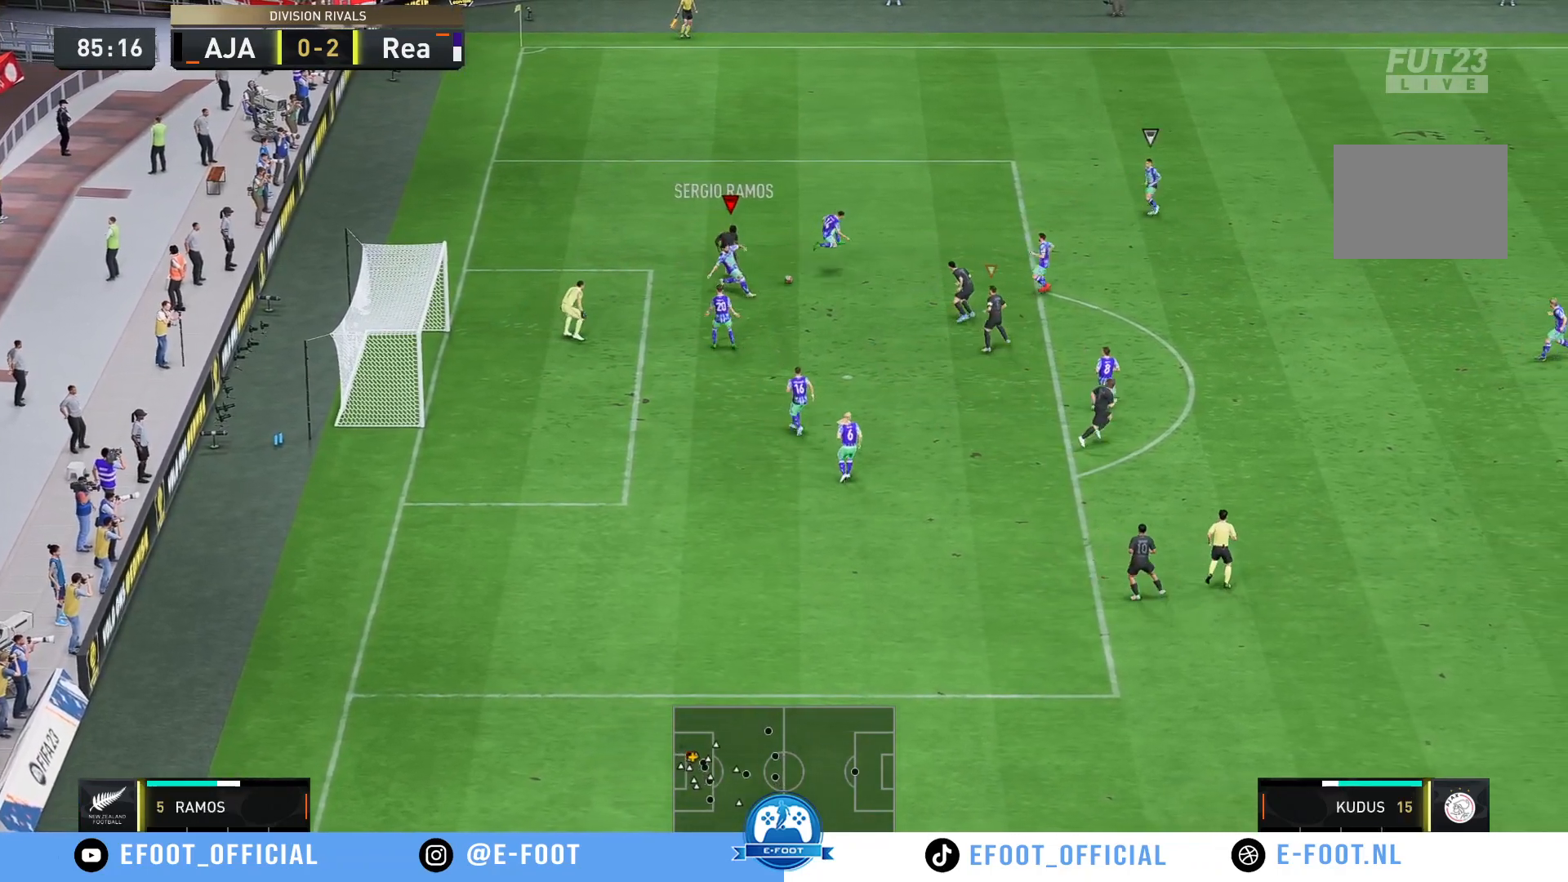
{"buttons": [], "left_stick": "up-left", "right_stick": "center"}
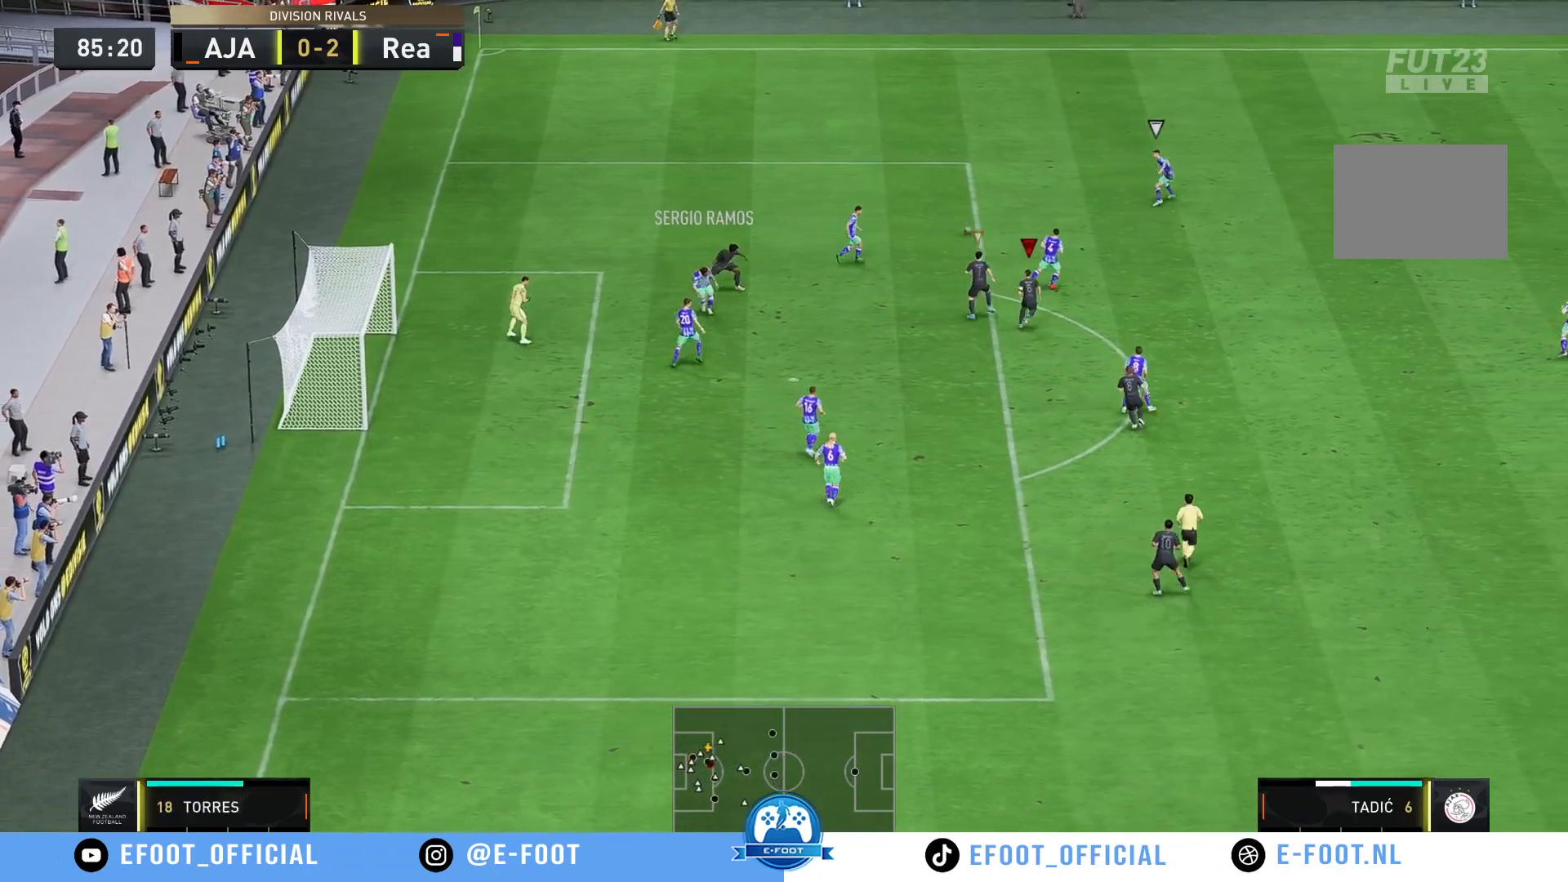
{"buttons": ["R2"], "left_stick": "up-right", "right_stick": "center", "events": [[17, "R2", "down"], [250, "left_stick", "up"], [417, "left_stick", "up-right"]]}
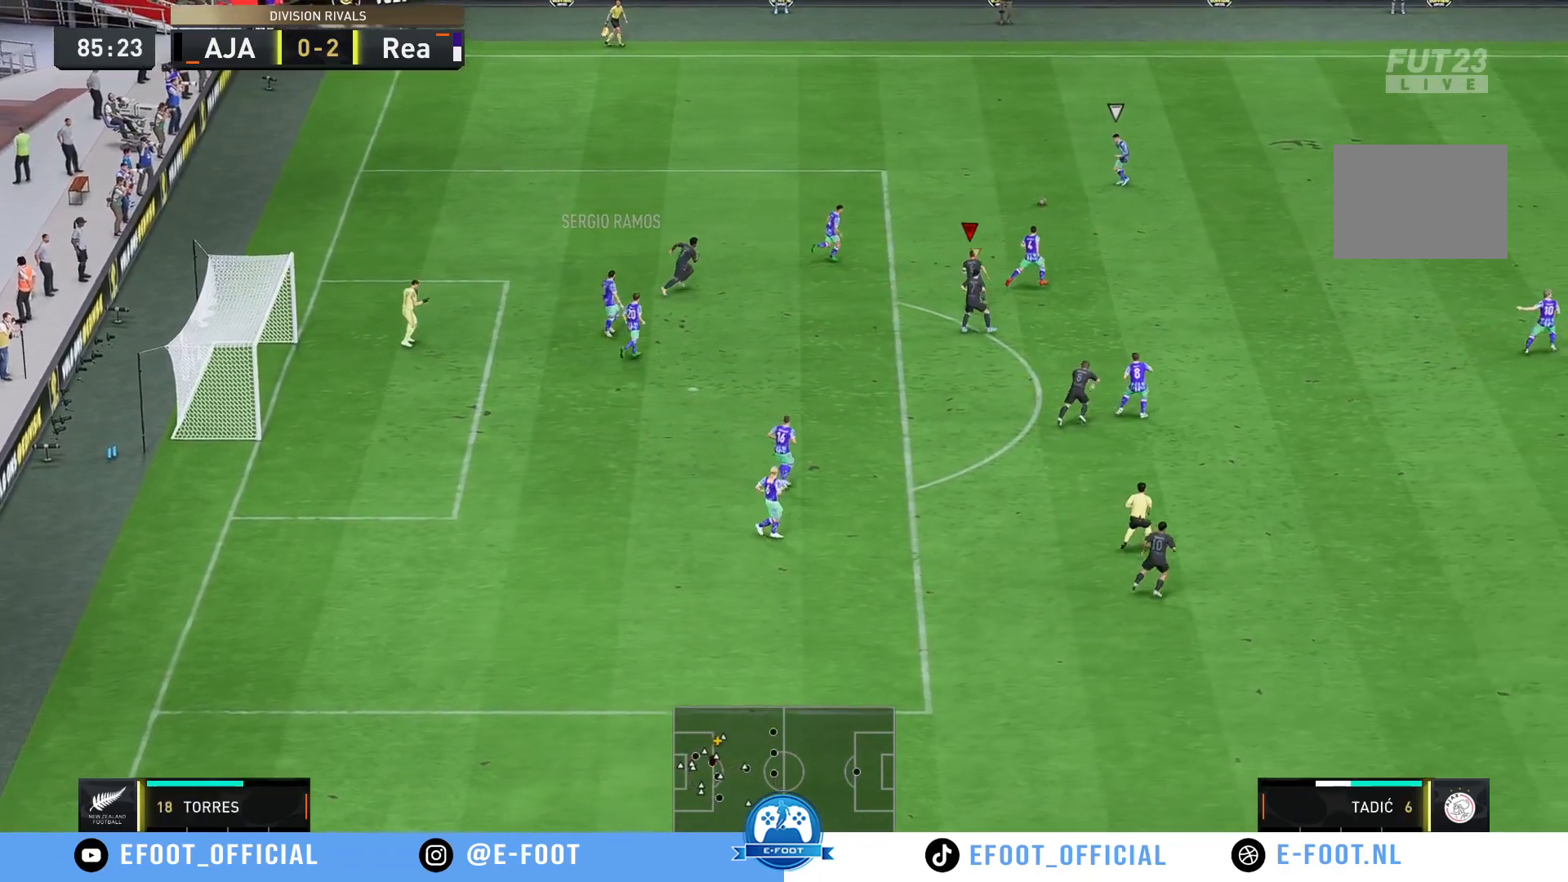
{"buttons": ["R2"], "left_stick": "up-right", "right_stick": "center", "events": []}
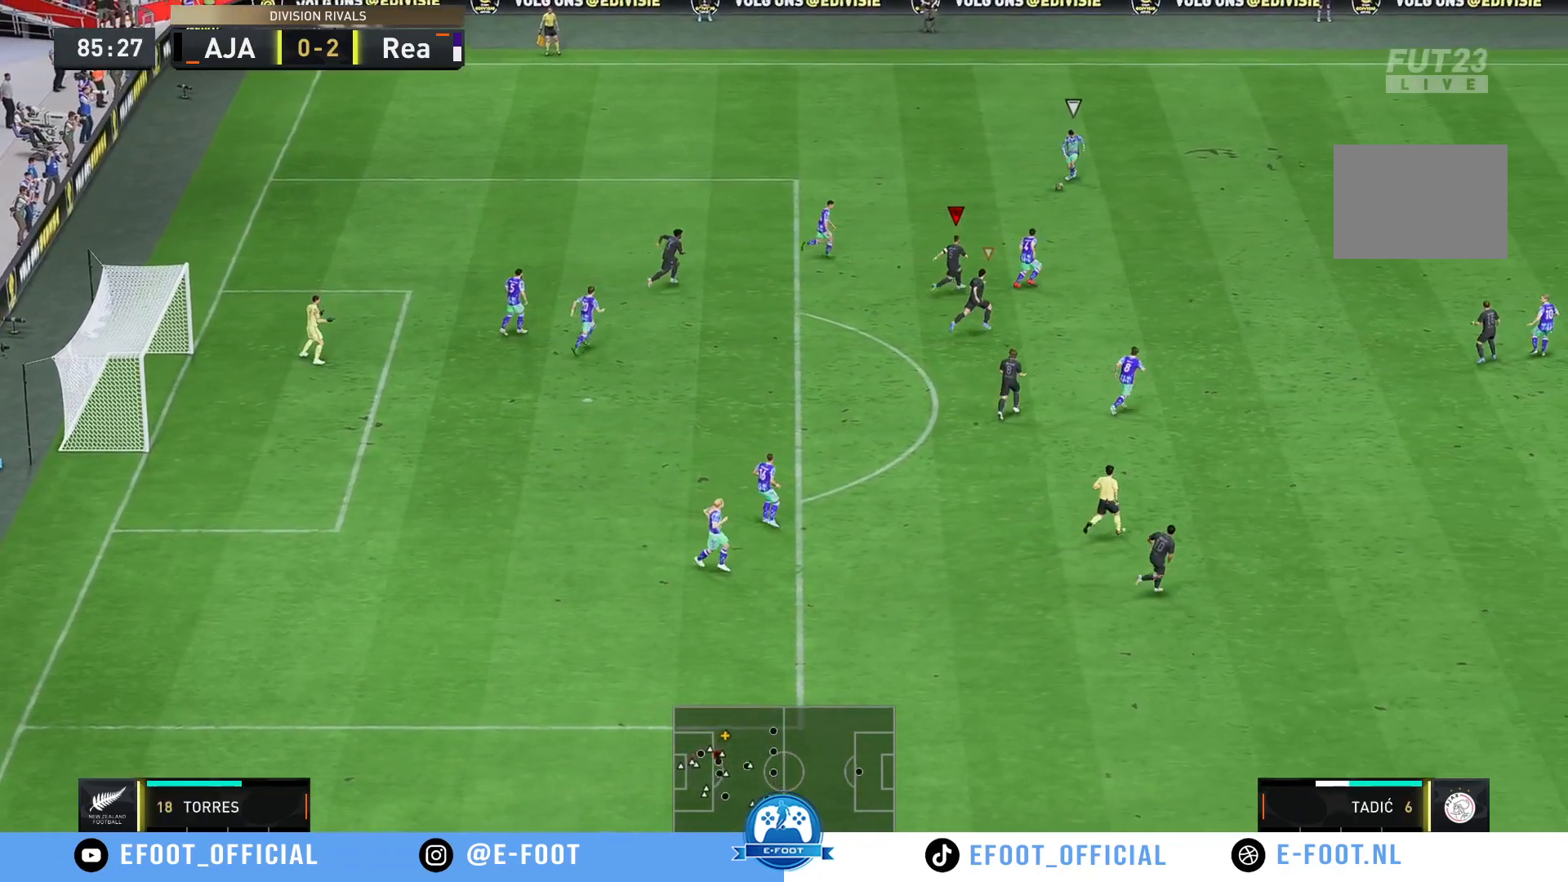
{"buttons": ["R2"], "left_stick": "up-right", "right_stick": "center", "events": []}
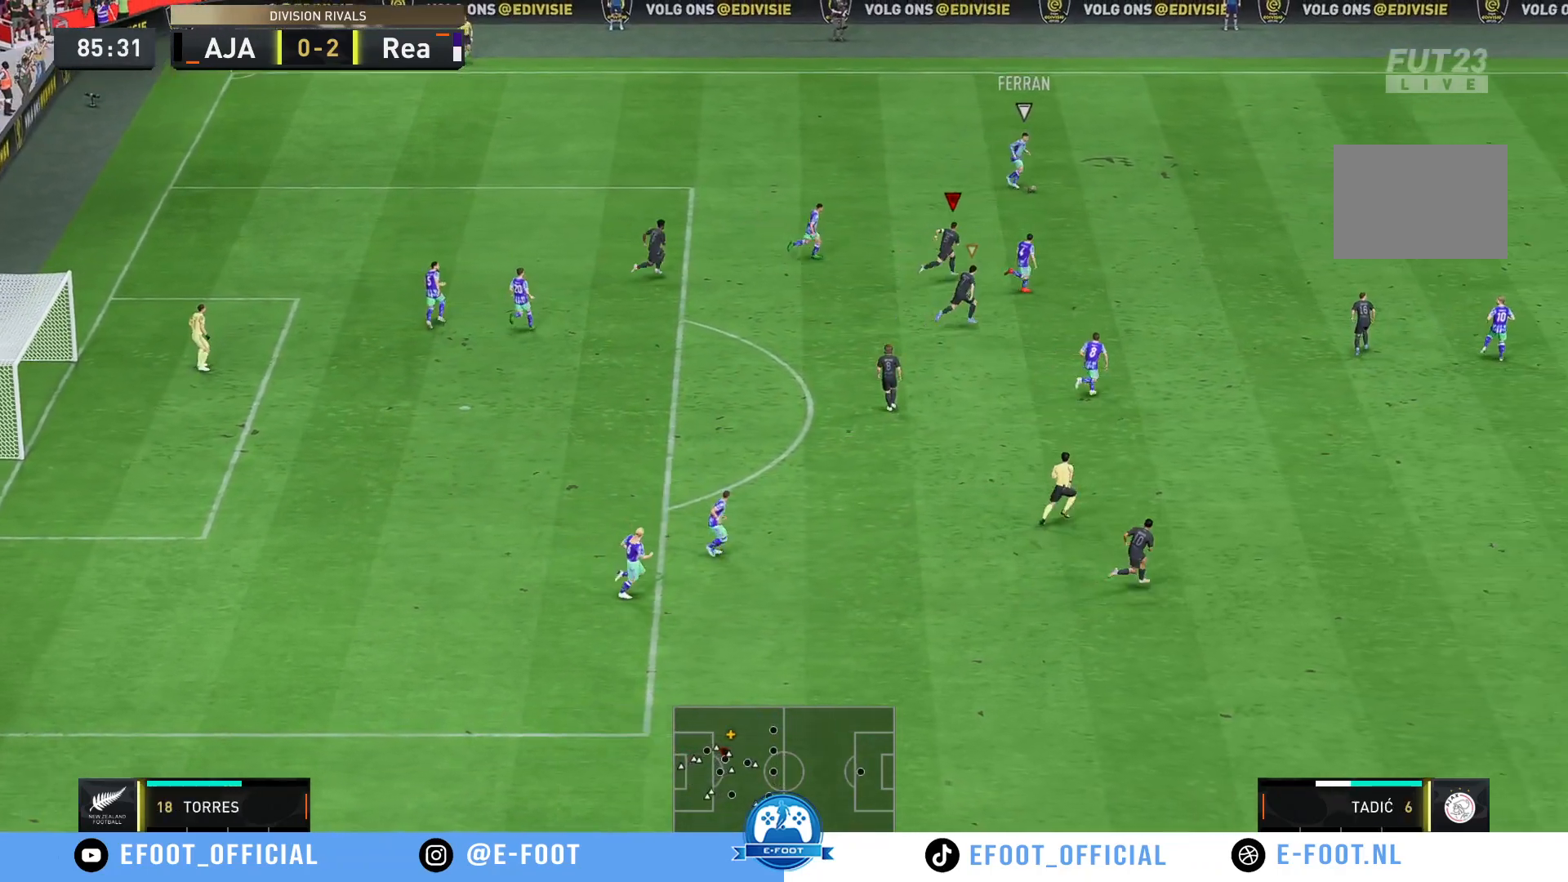
{"buttons": ["R2"], "left_stick": "up-right", "right_stick": "center", "events": []}
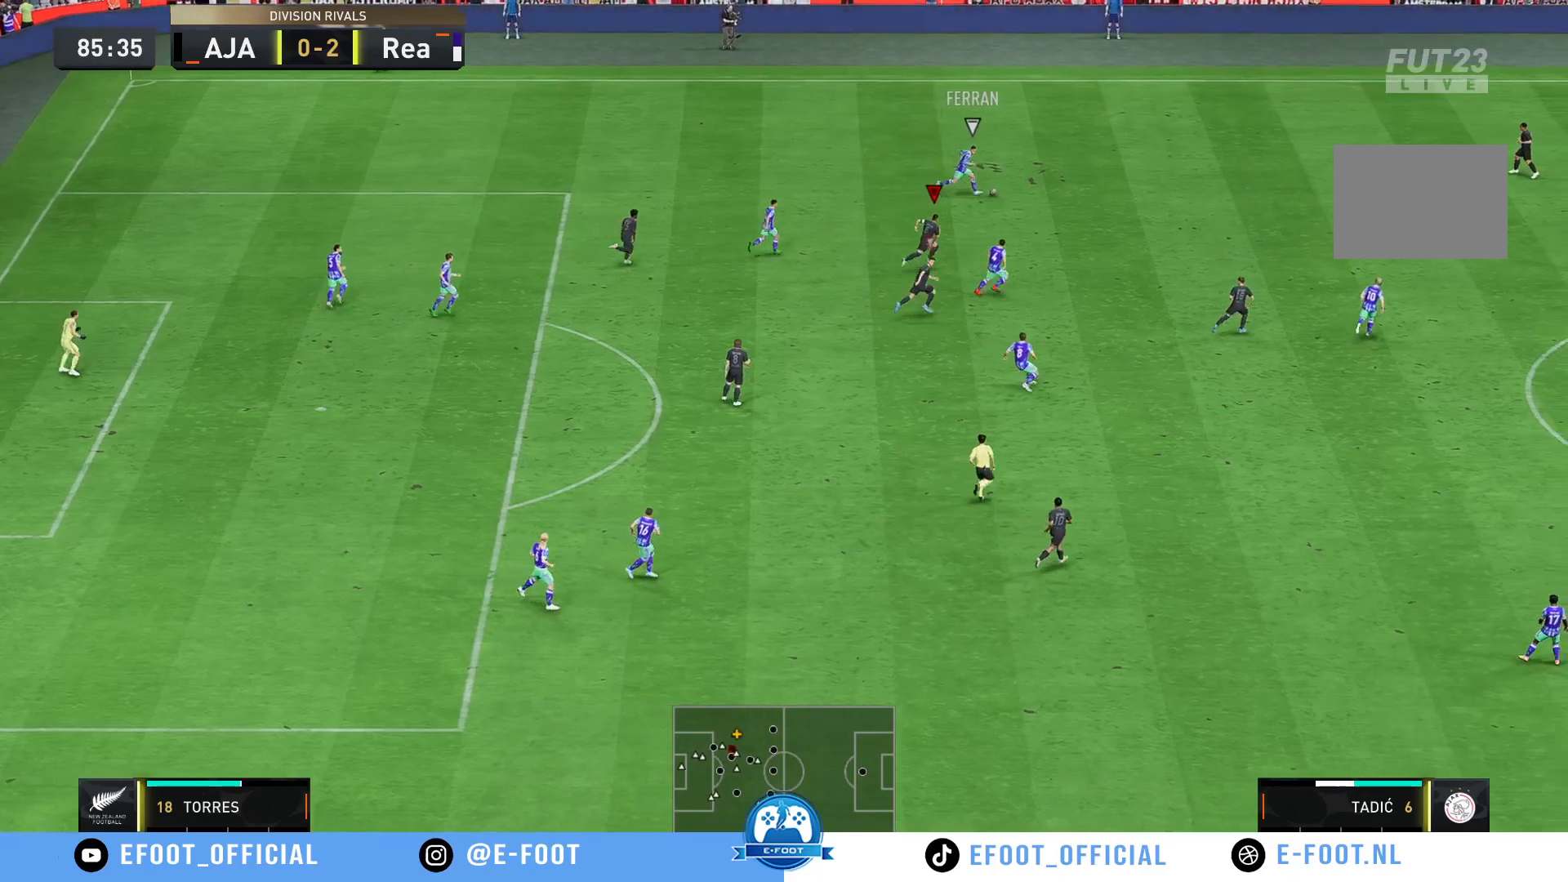
{"buttons": ["R2"], "left_stick": "up-right", "right_stick": "center", "events": []}
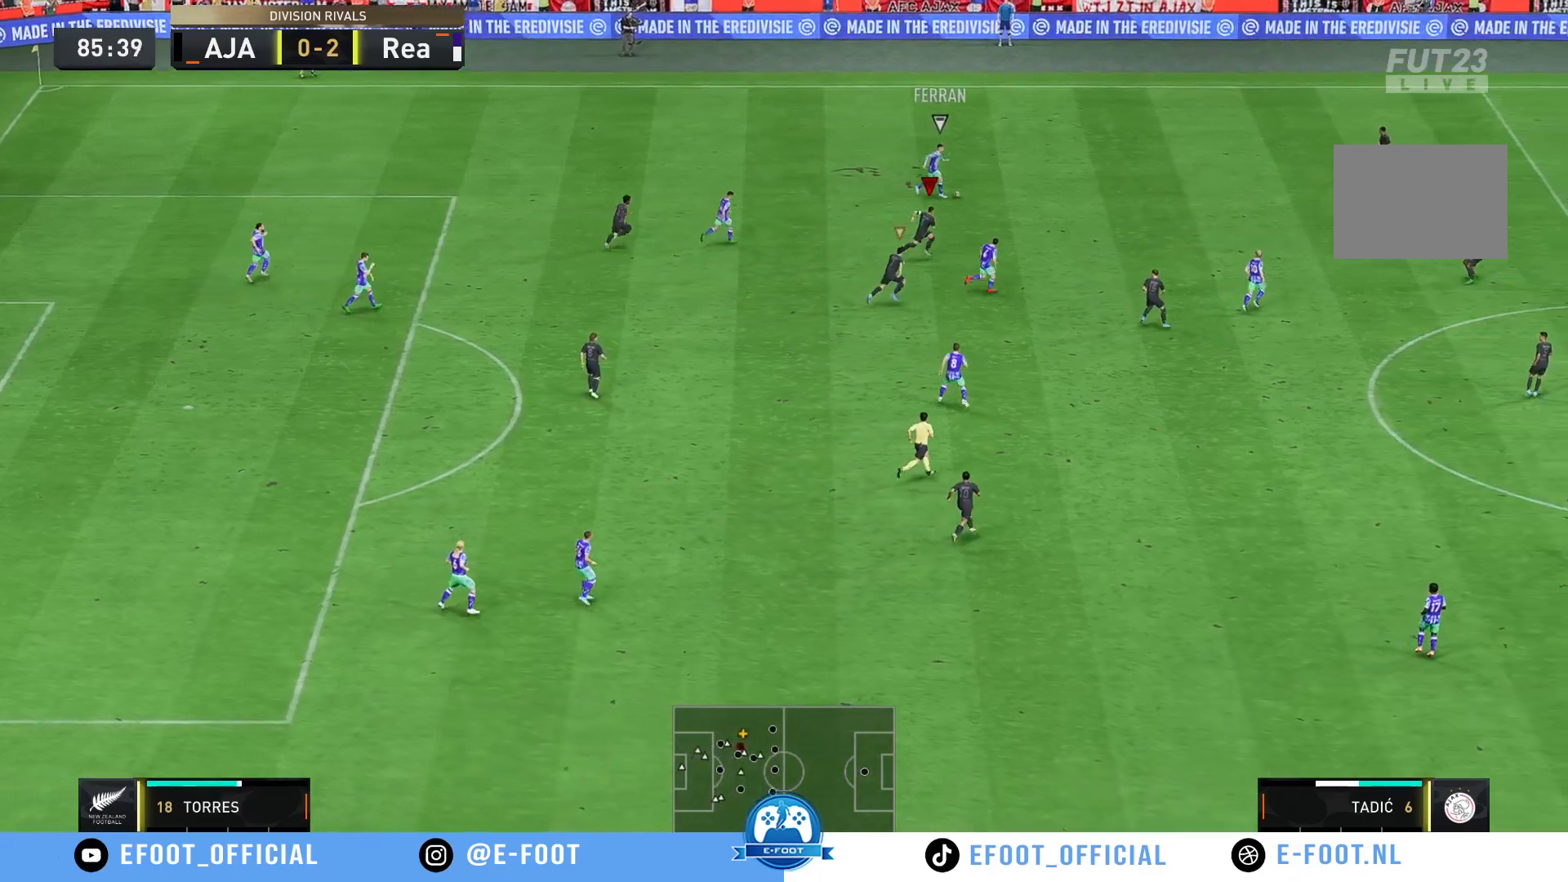
{"buttons": ["R2"], "left_stick": "right", "right_stick": "center", "events": [[50, "left_stick", "right"]]}
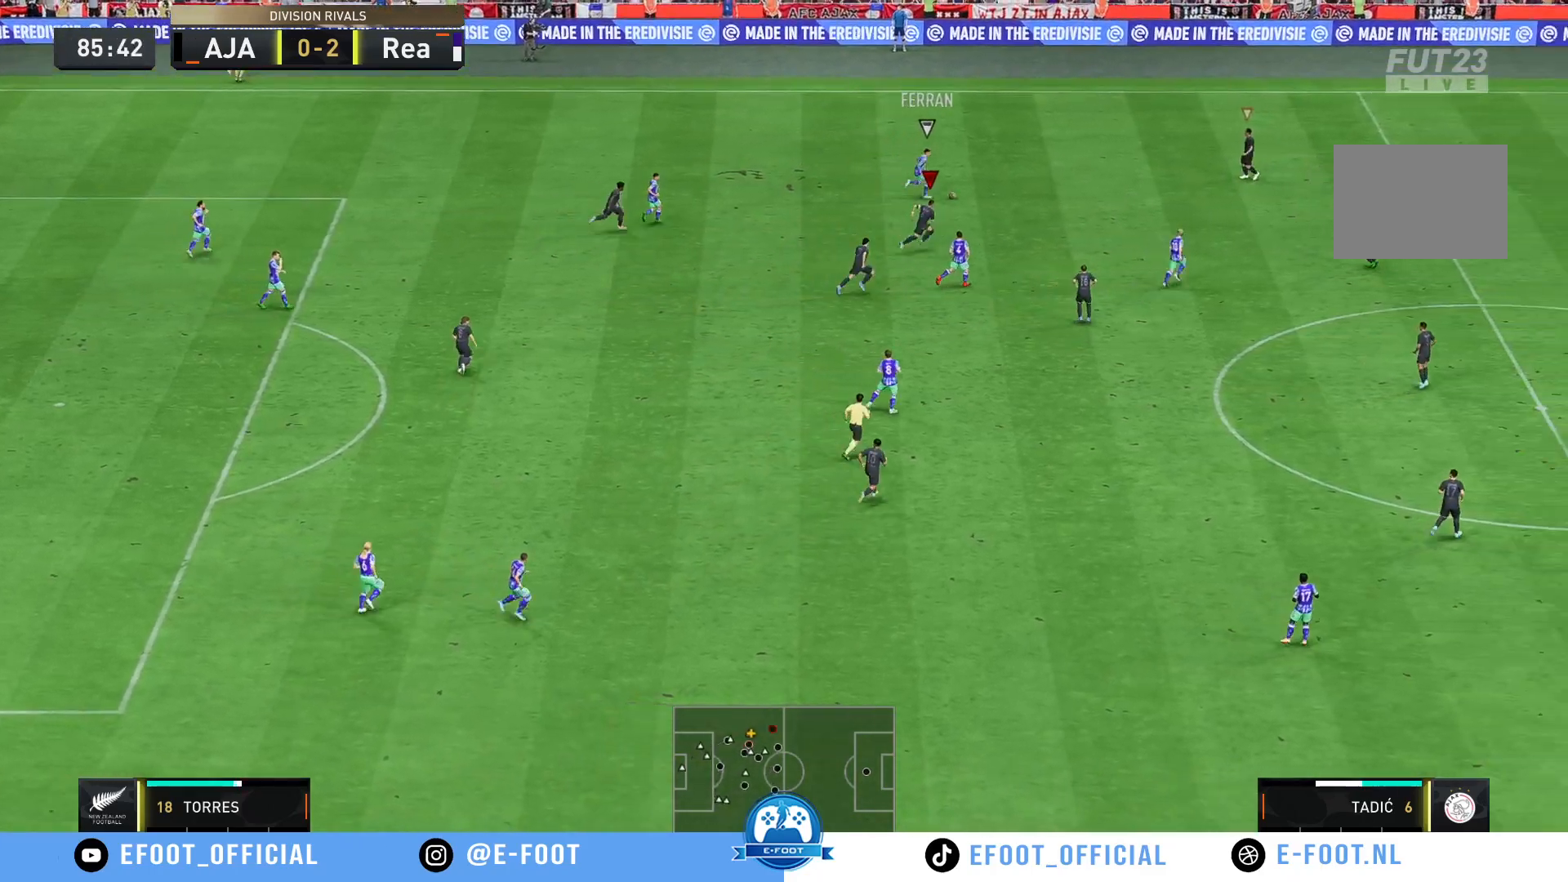
{"buttons": [], "left_stick": "left", "right_stick": "center", "events": [[100, "R2", "up"], [100, "left_stick", "down-left"], [450, "left_stick", "left"]]}